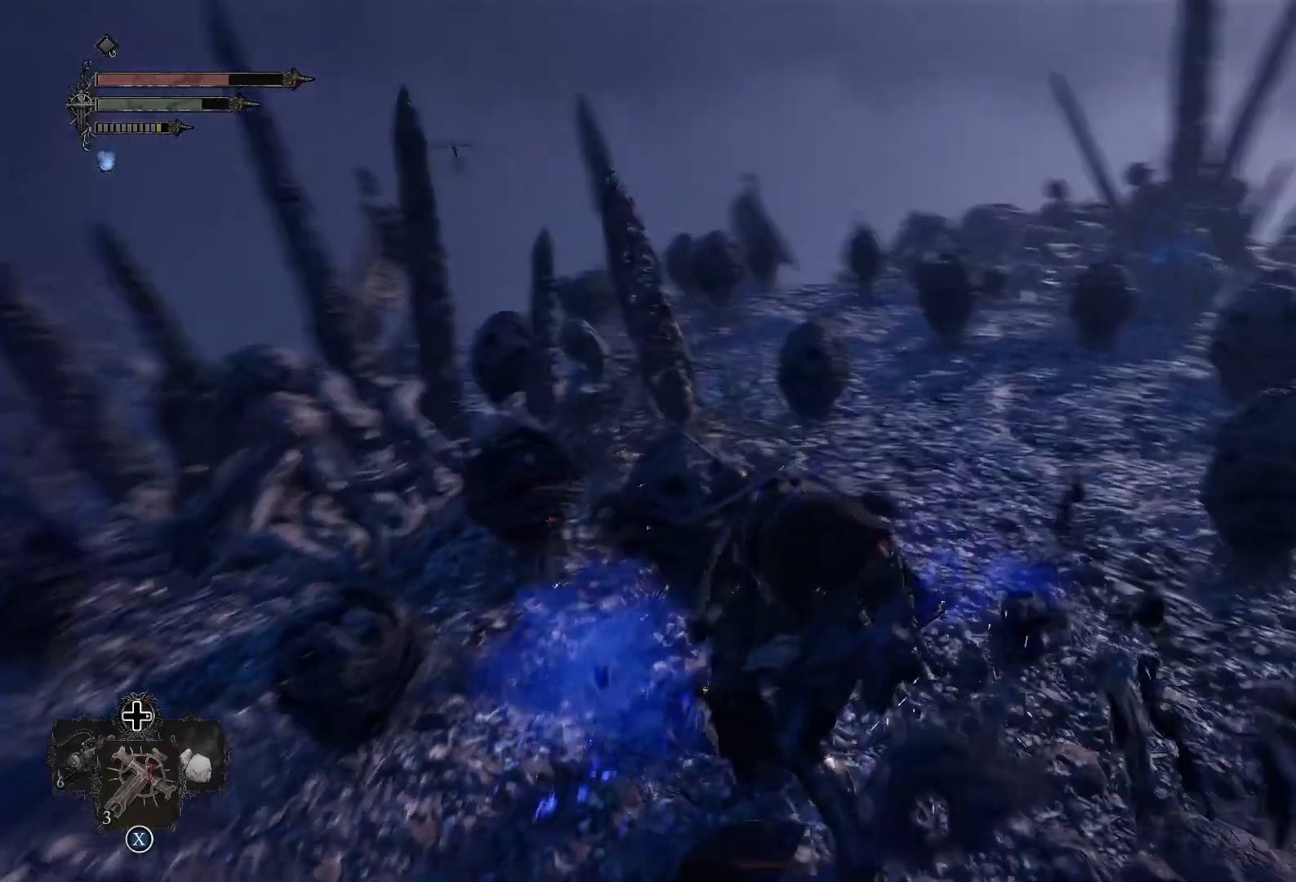
Gameplay with a controller (PlayStation layout); each line is a JSON object with the inputs held at the frame after it. "events" lists button and stick changes between this image and that frame as [ms after this image, input, new state], when the widget could be followed in between.
{"buttons": [], "left_stick": "up", "right_stick": "center", "events": [[183, "right_stick", "center"]]}
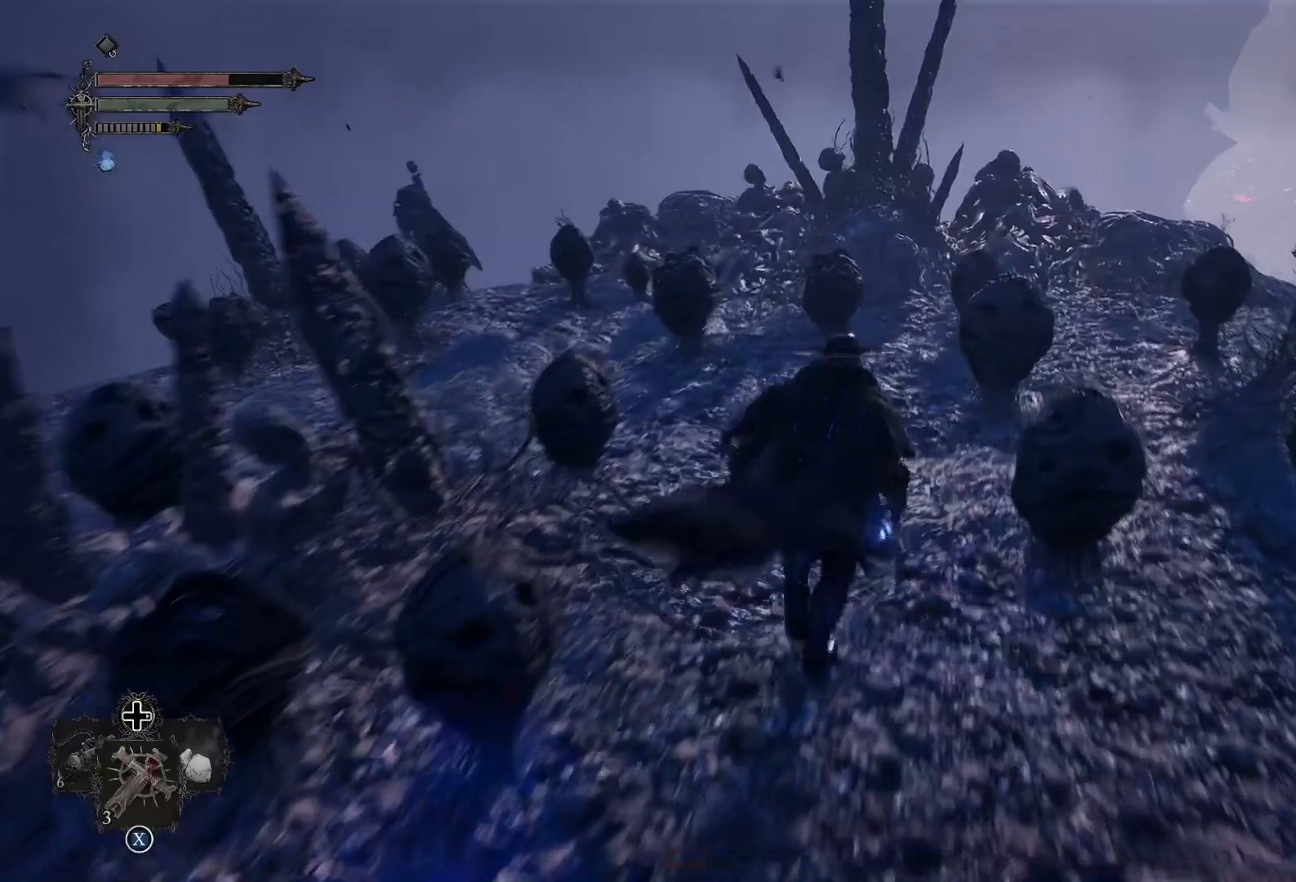
{"buttons": ["R1"], "left_stick": "up", "right_stick": "center", "events": [[334, "right_stick", "right"], [400, "right_stick", "center"], [484, "R1", "down"]]}
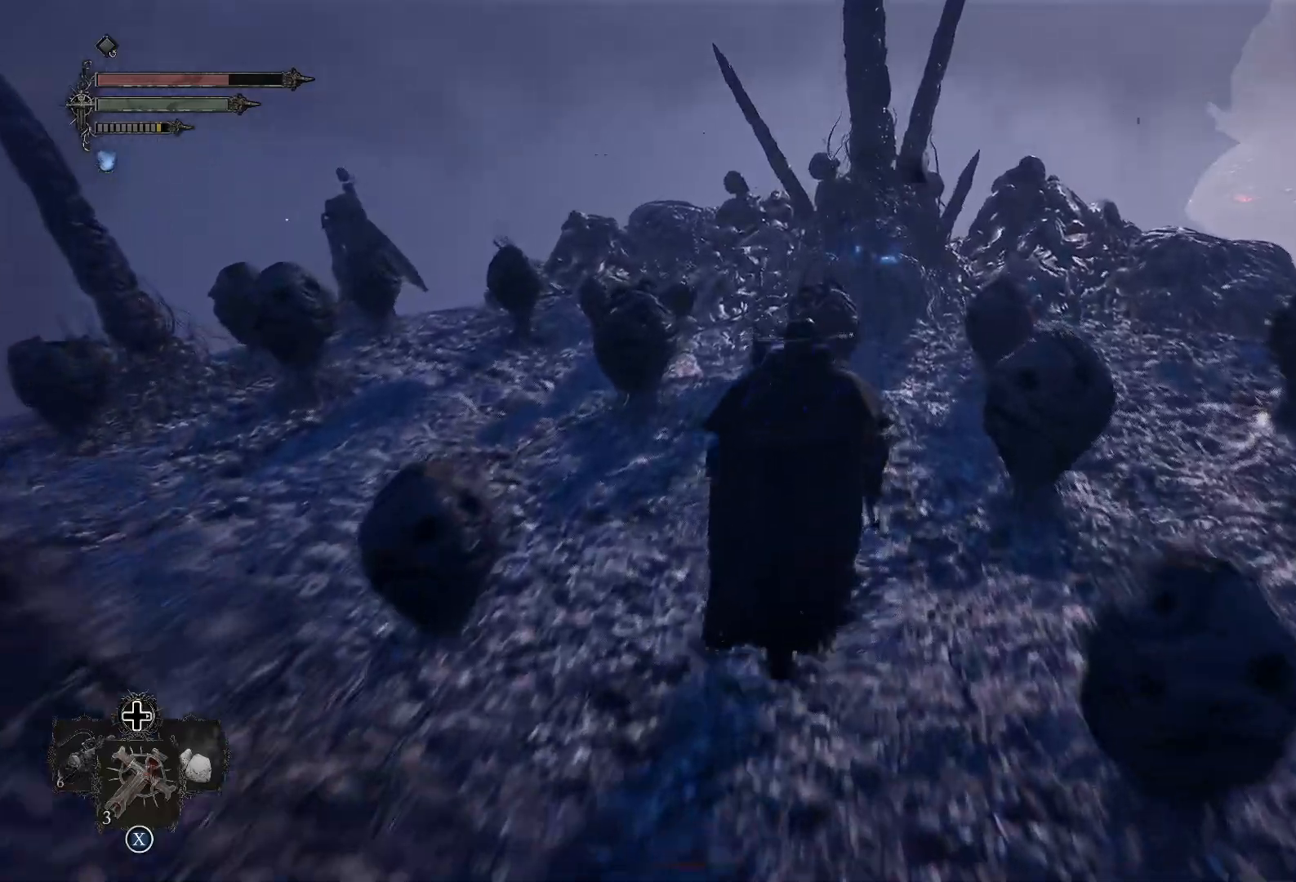
{"buttons": [], "left_stick": "up", "right_stick": "center", "events": [[116, "R1", "up"]]}
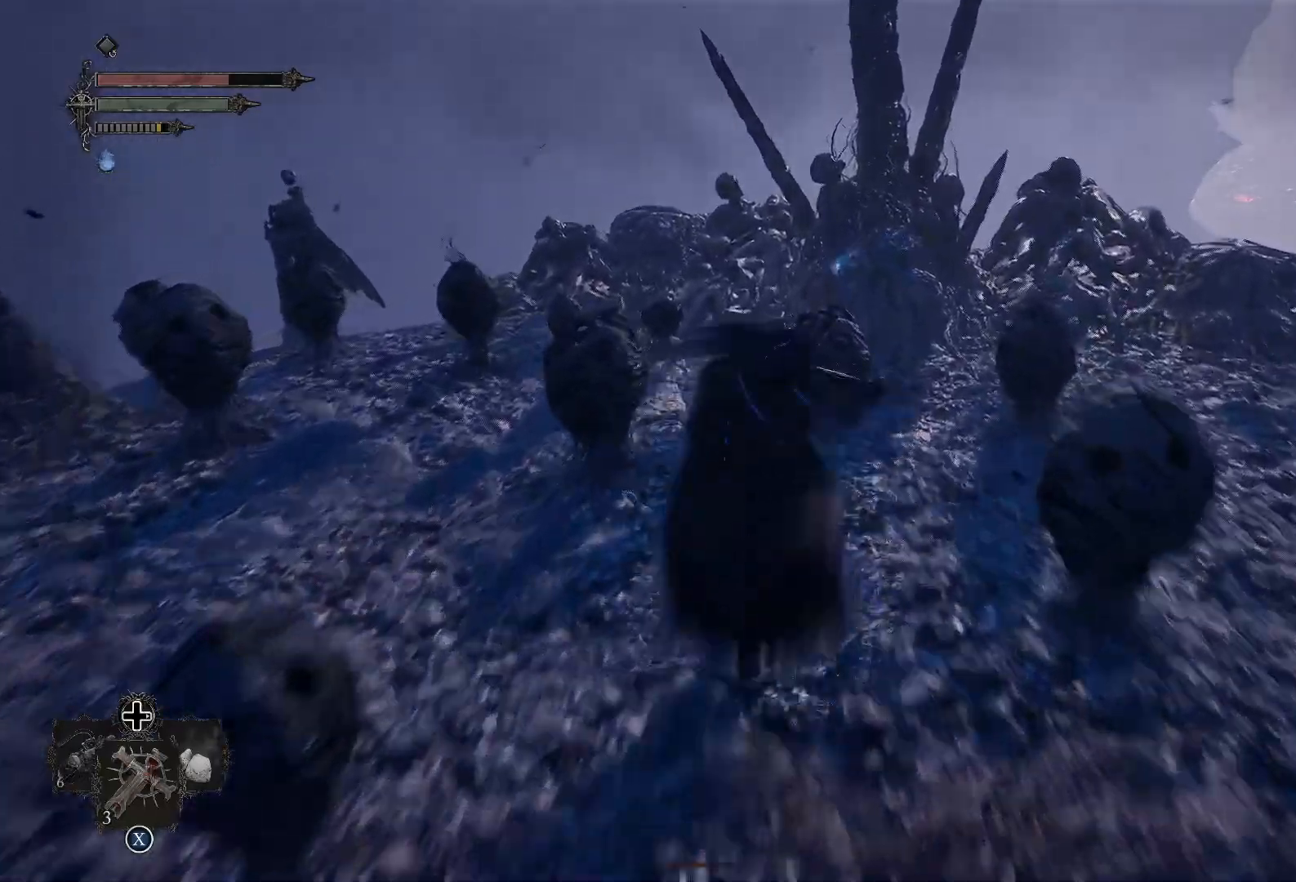
{"buttons": [], "left_stick": "up", "right_stick": "center", "events": [[284, "R1", "down"], [434, "R1", "up"]]}
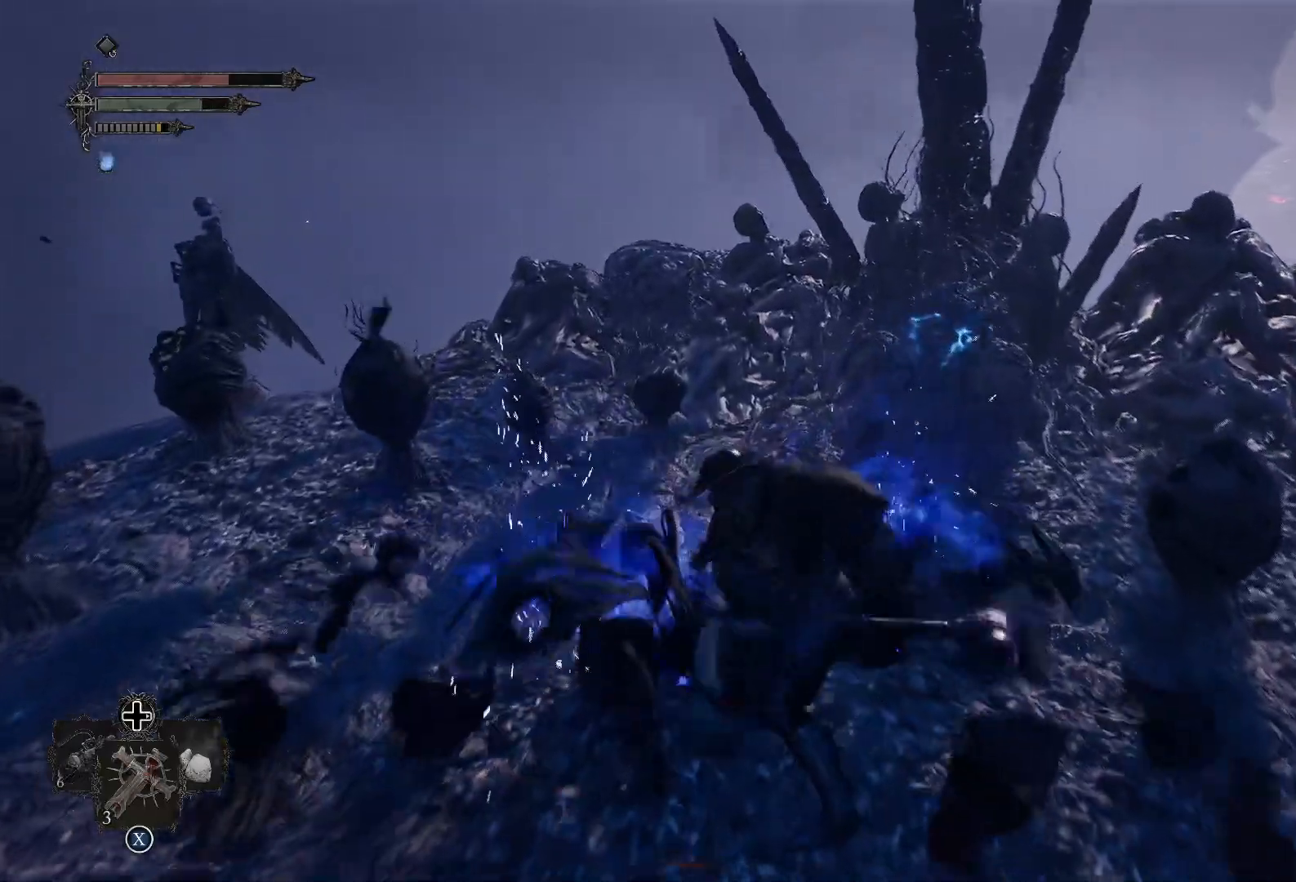
{"buttons": [], "left_stick": "up", "right_stick": "right", "events": [[183, "right_stick", "right"]]}
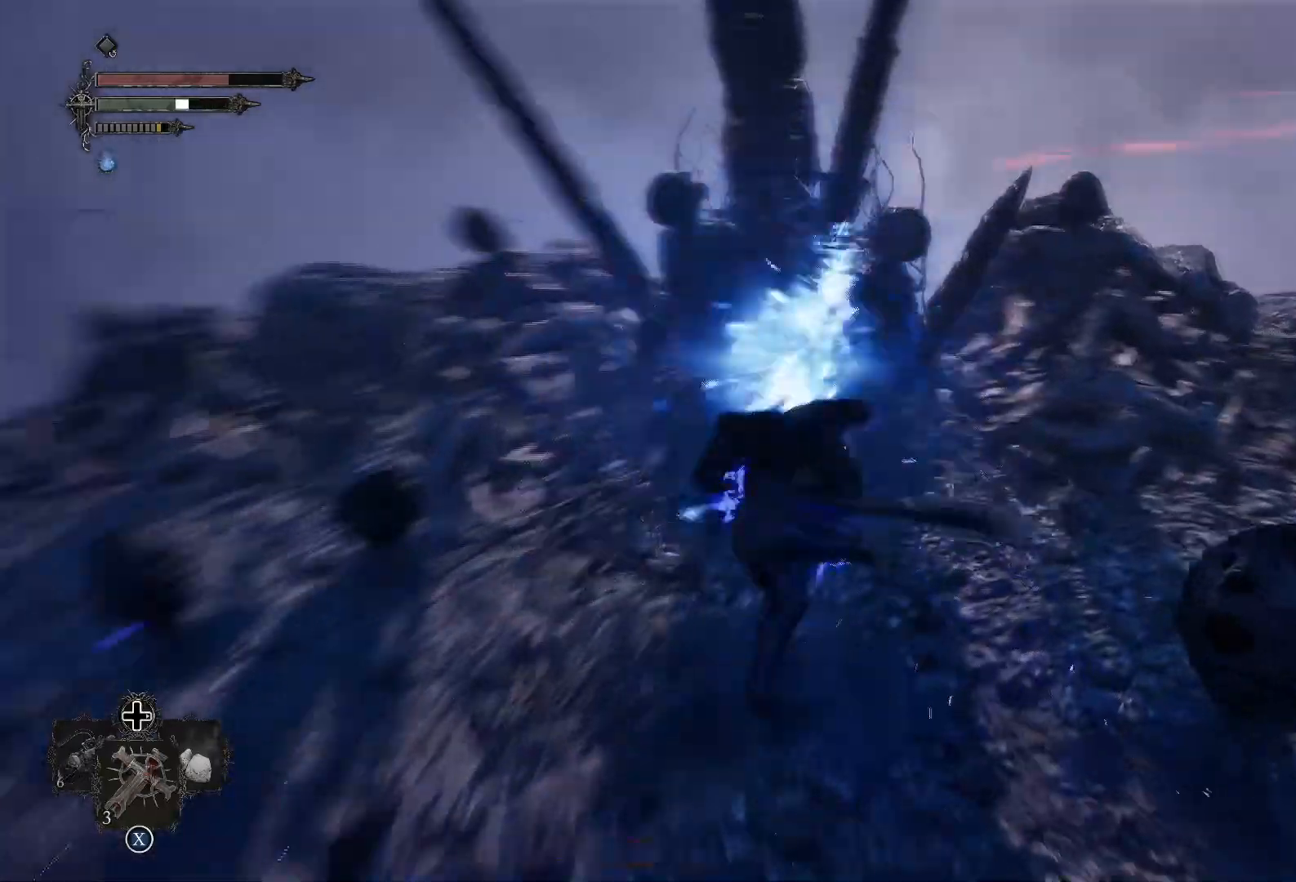
{"buttons": [], "left_stick": "down-right", "right_stick": "left", "events": [[17, "left_stick", "center"], [150, "right_stick", "center"], [200, "left_stick", "down-left"], [200, "right_stick", "left"], [350, "left_stick", "down"], [501, "left_stick", "down-right"]]}
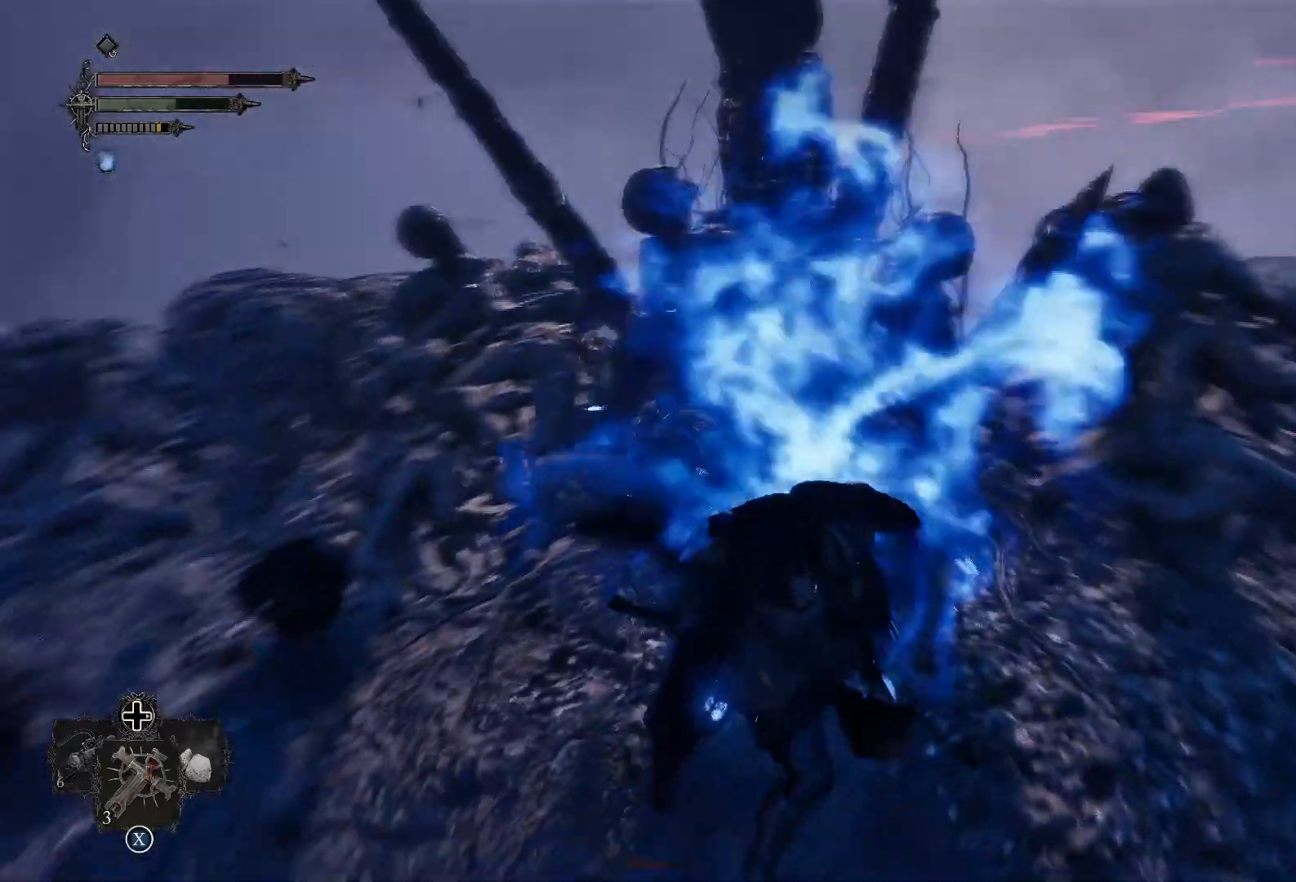
{"buttons": [], "left_stick": "up", "right_stick": "center", "events": [[166, "left_stick", "up-right"], [250, "left_stick", "up"], [500, "right_stick", "center"]]}
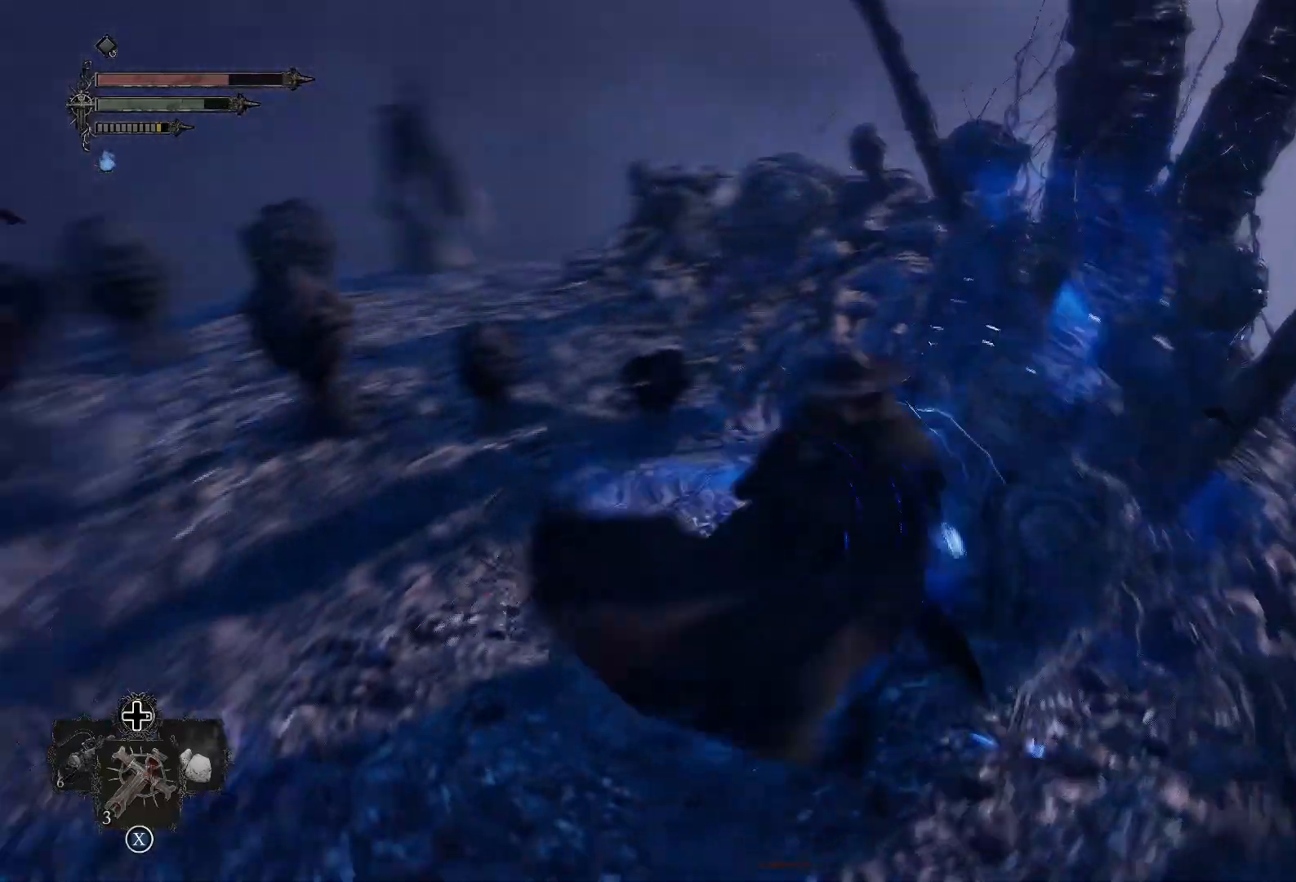
{"buttons": [], "left_stick": "up", "right_stick": "left", "events": [[134, "R1", "down"], [167, "right_stick", "left"], [284, "R1", "up"]]}
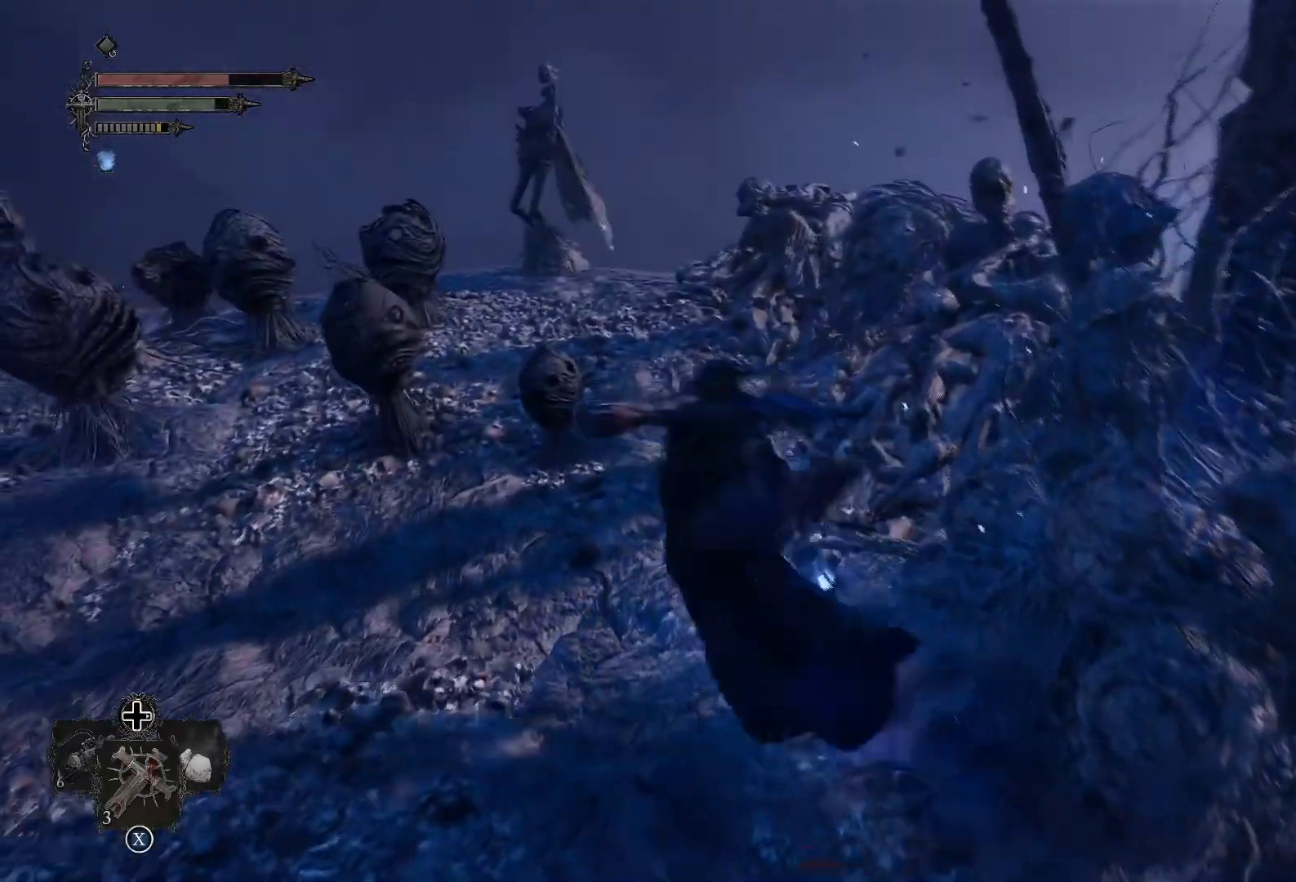
{"buttons": ["R1"], "left_stick": "up", "right_stick": "center", "events": [[350, "R1", "down"], [383, "right_stick", "center"]]}
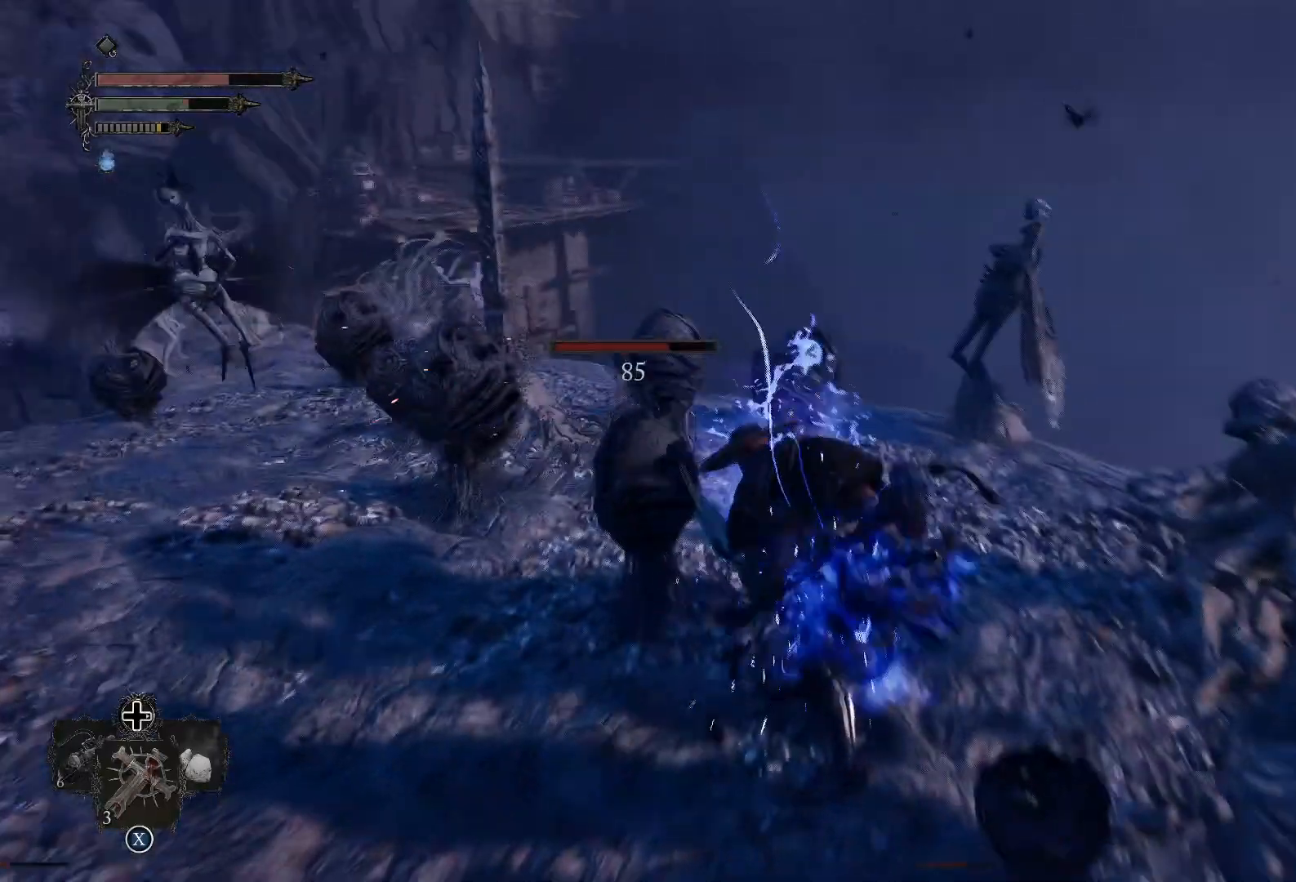
{"buttons": [], "left_stick": "up", "right_stick": "center", "events": [[17, "R1", "up"]]}
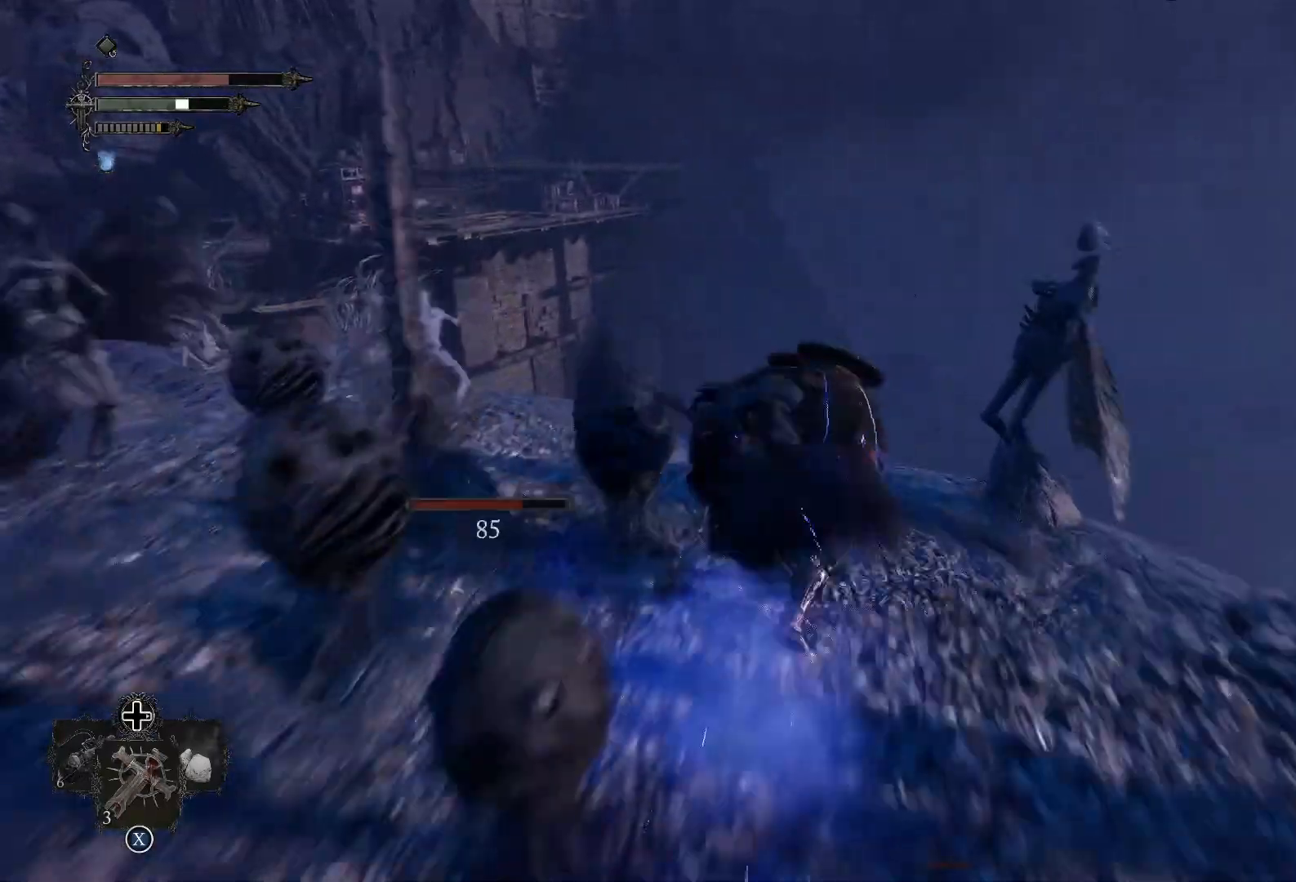
{"buttons": [], "left_stick": "down-right", "right_stick": "left", "events": [[83, "left_stick", "right"], [150, "left_stick", "down-right"], [300, "left_stick", "down"], [383, "right_stick", "left"], [467, "left_stick", "down-right"]]}
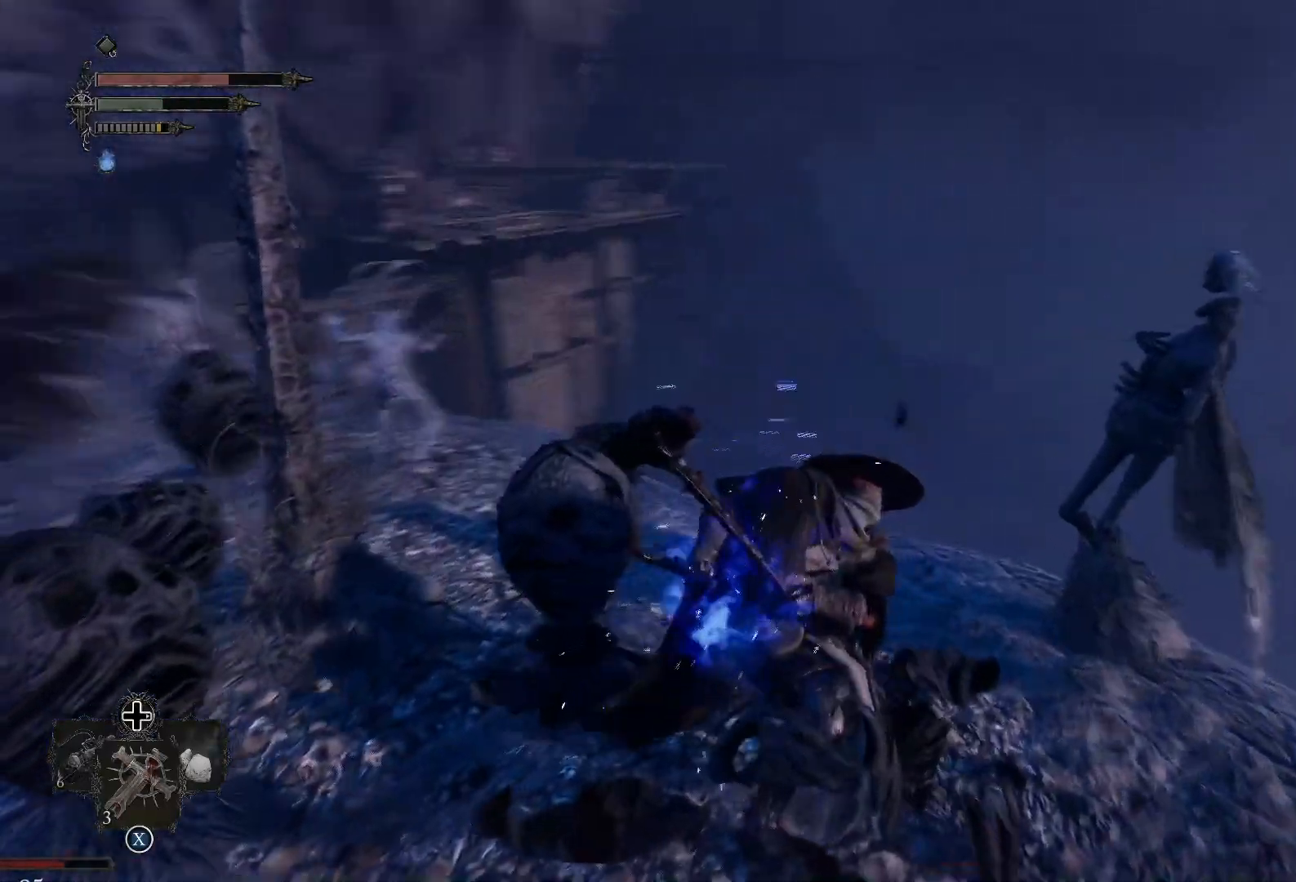
{"buttons": [], "left_stick": "down", "right_stick": "left", "events": [[84, "right_stick", "center"], [167, "left_stick", "down"], [234, "right_stick", "left"]]}
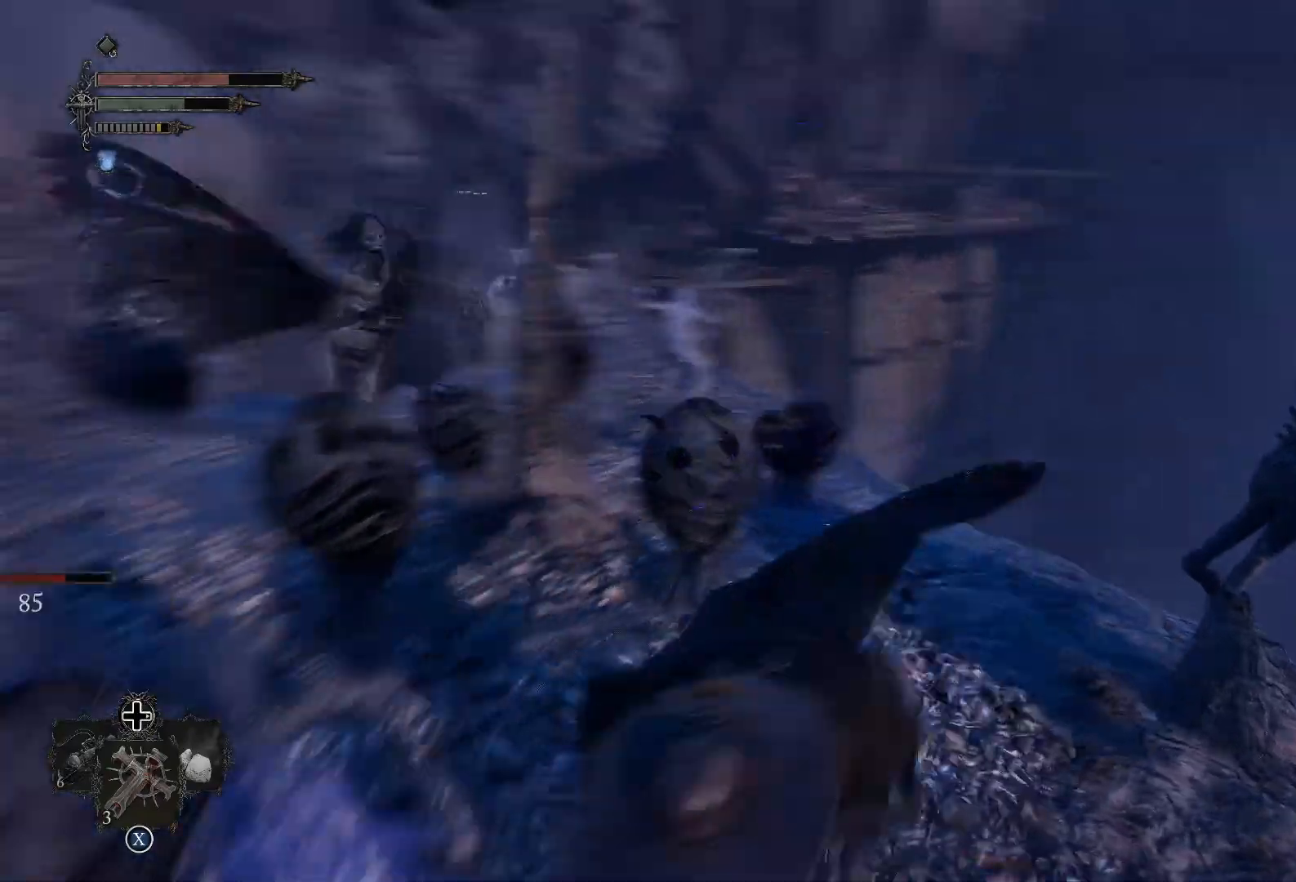
{"buttons": [], "left_stick": "up", "right_stick": "center", "events": [[50, "R1", "down"], [66, "left_stick", "up-left"], [166, "left_stick", "up"], [216, "R1", "up"], [250, "right_stick", "center"]]}
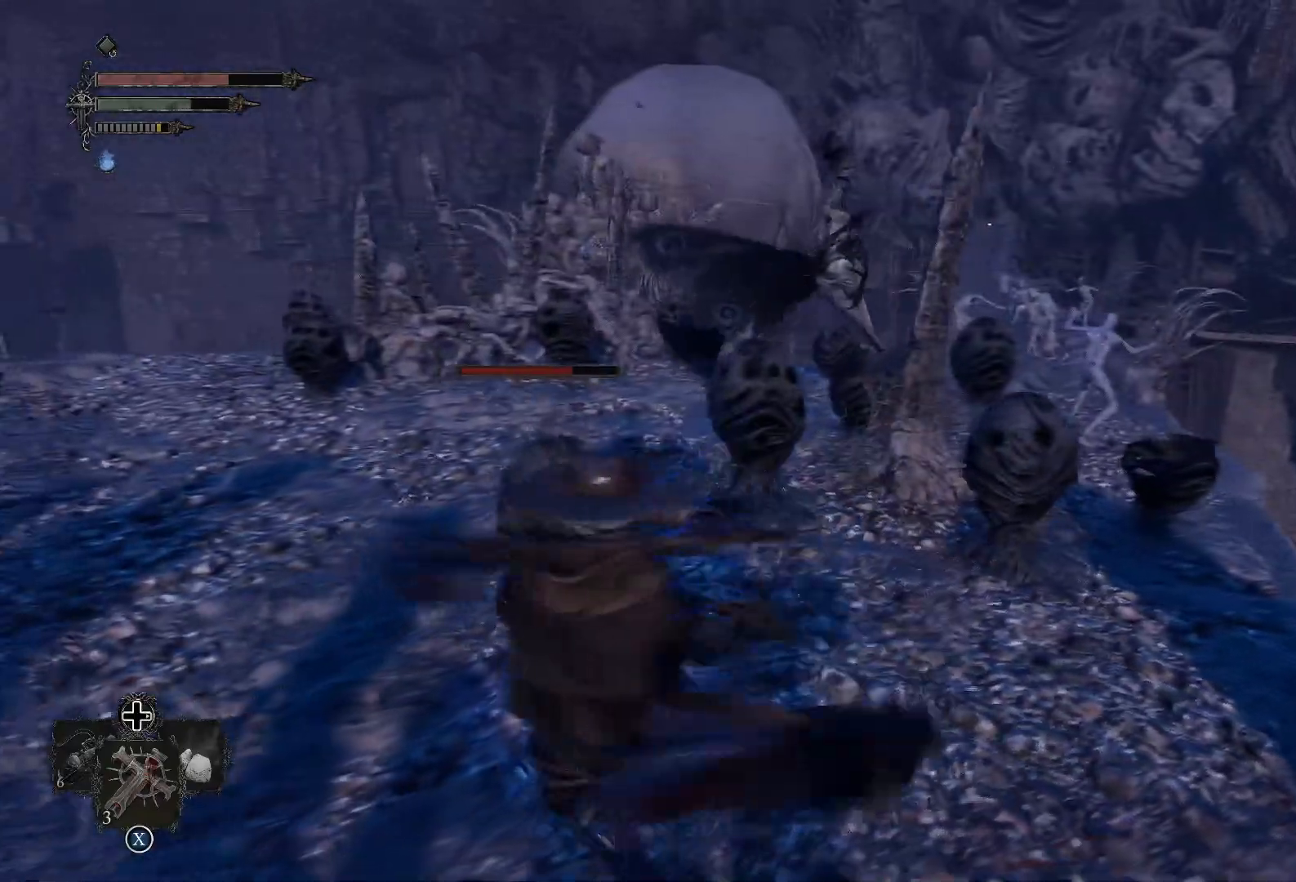
{"buttons": ["R1"], "left_stick": "up-left", "right_stick": "center", "events": [[317, "left_stick", "up-left"], [434, "R1", "down"]]}
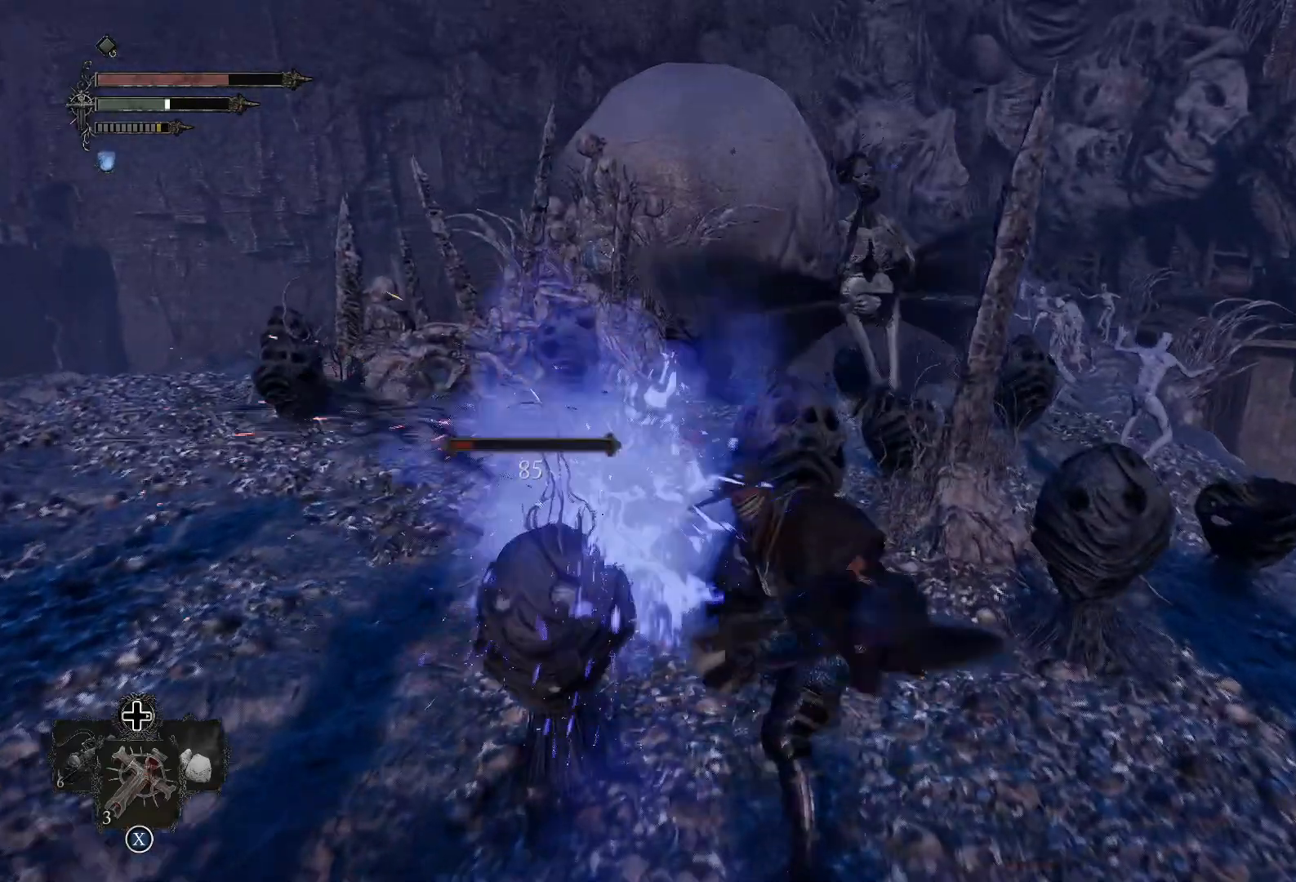
{"buttons": [], "left_stick": "up", "right_stick": "right", "events": [[83, "R1", "up"], [150, "left_stick", "up"], [233, "right_stick", "right"], [384, "right_stick", "center"], [484, "right_stick", "right"]]}
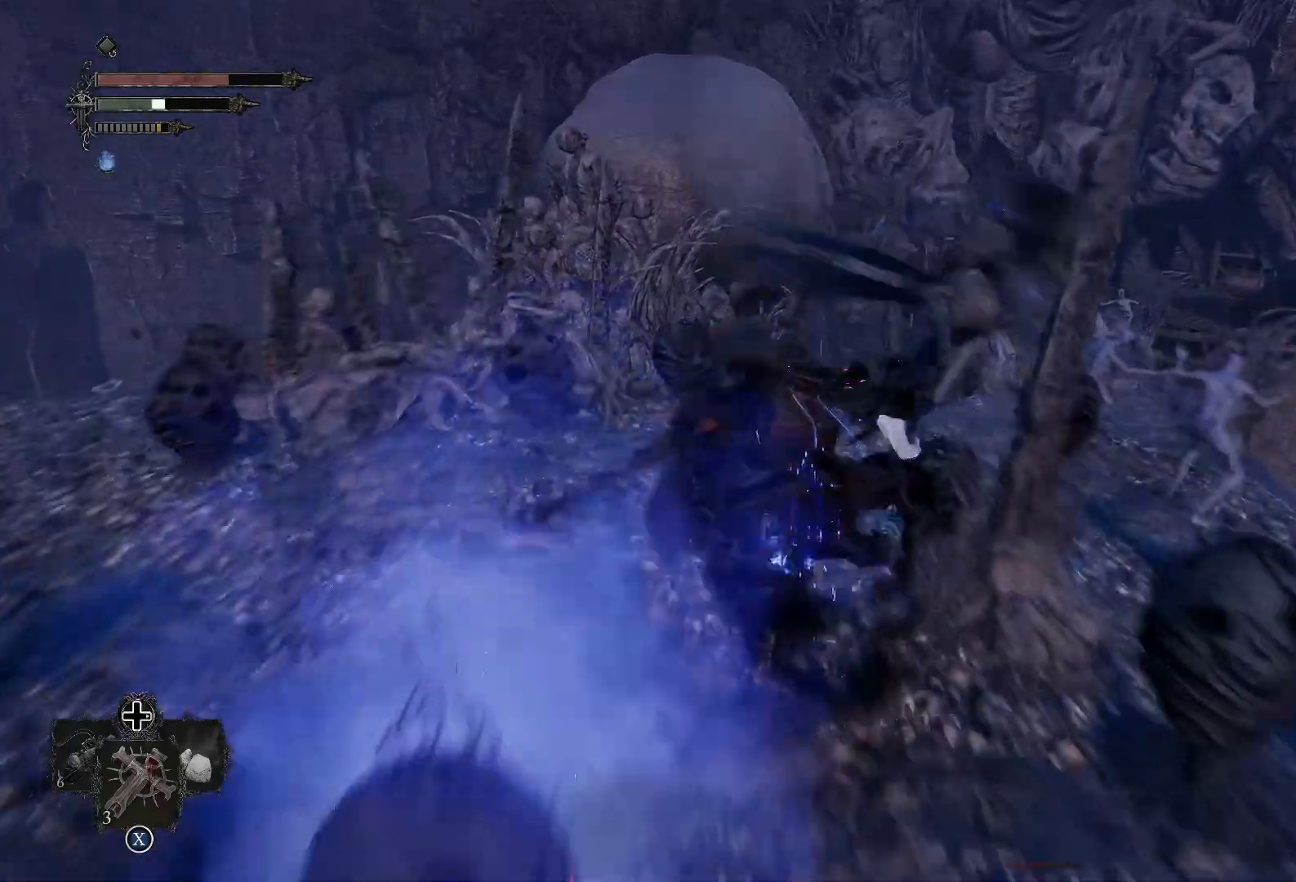
{"buttons": [], "left_stick": "left", "right_stick": "right", "events": [[167, "right_stick", "center"], [234, "left_stick", "up-left"], [301, "right_stick", "right"], [417, "left_stick", "left"]]}
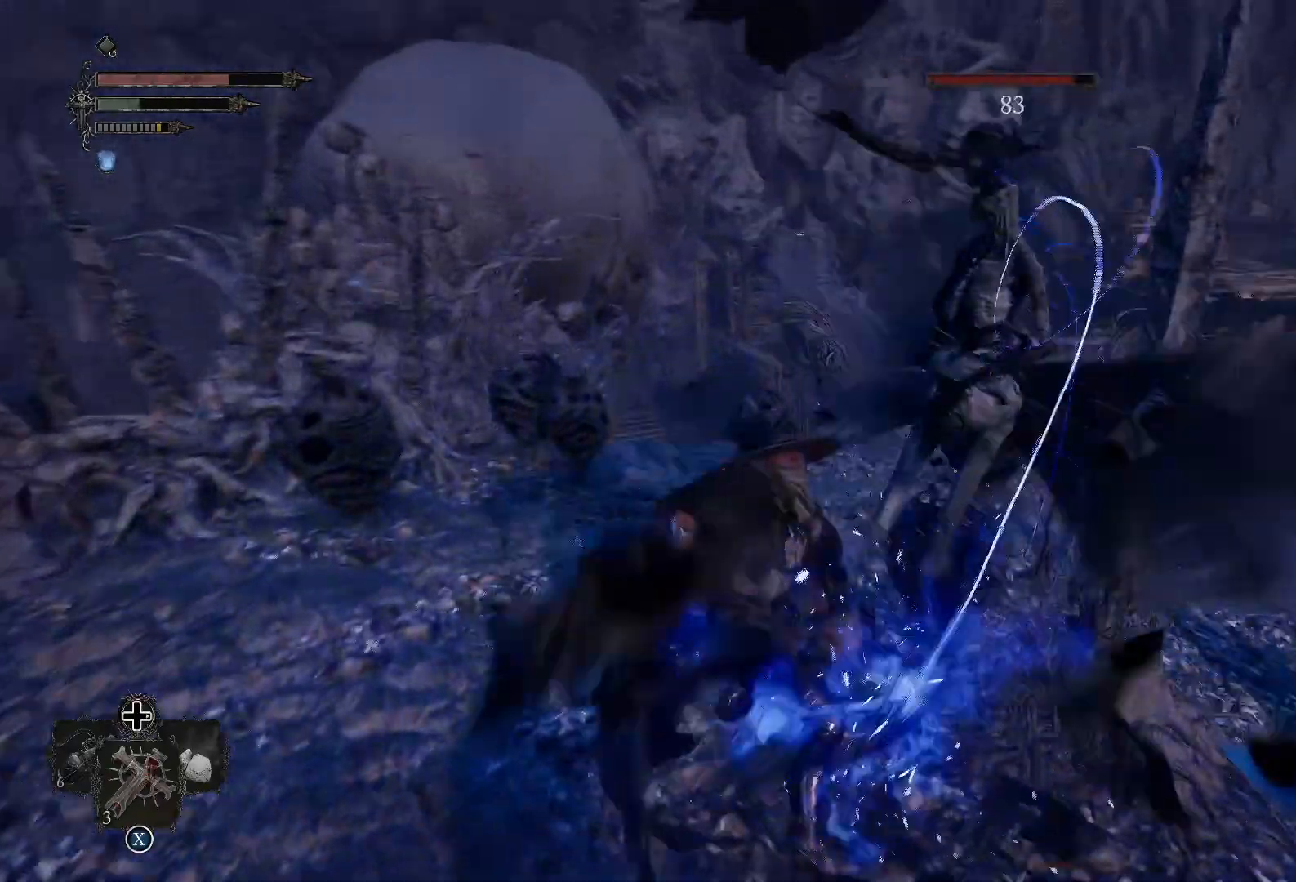
{"buttons": [], "left_stick": "left", "right_stick": "right", "events": [[267, "right_stick", "center"], [417, "right_stick", "right"]]}
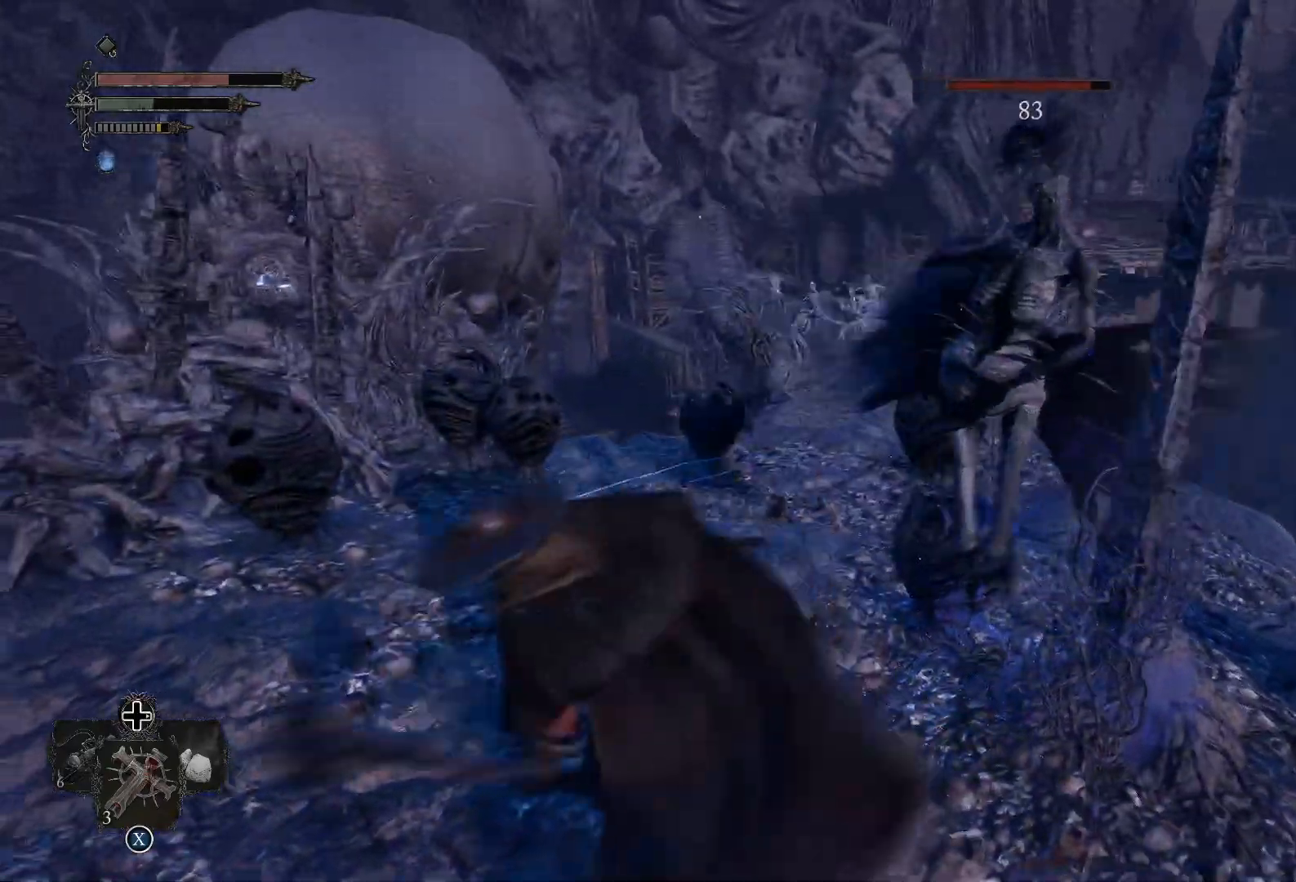
{"buttons": ["R1"], "left_stick": "up-right", "right_stick": "center", "events": [[84, "left_stick", "down-left"], [301, "left_stick", "down-right"], [367, "left_stick", "up-right"], [367, "right_stick", "center"], [468, "R1", "down"]]}
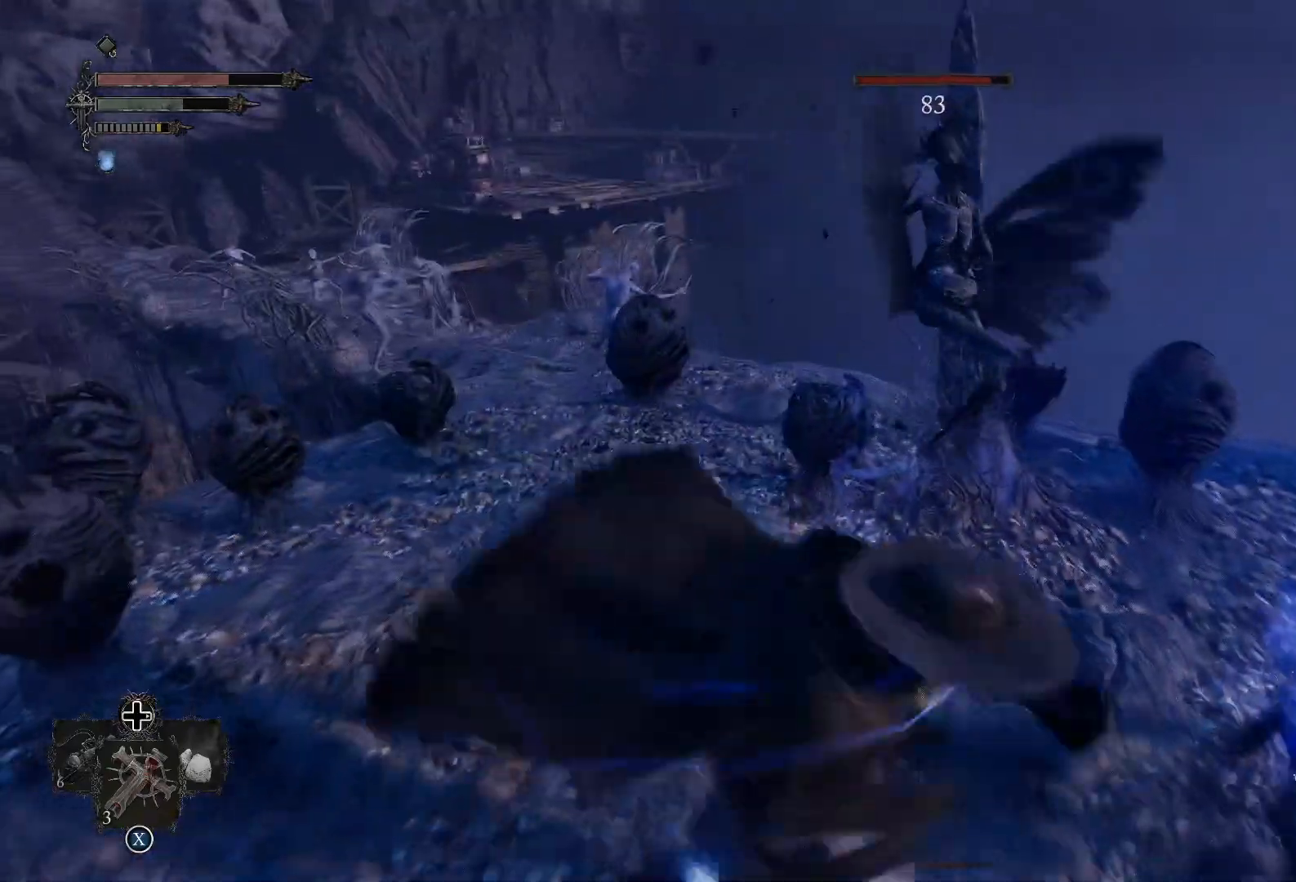
{"buttons": [], "left_stick": "up-left", "right_stick": "center", "events": [[33, "left_stick", "up"], [133, "R1", "up"], [267, "right_stick", "right"], [434, "right_stick", "center"], [484, "left_stick", "up-left"]]}
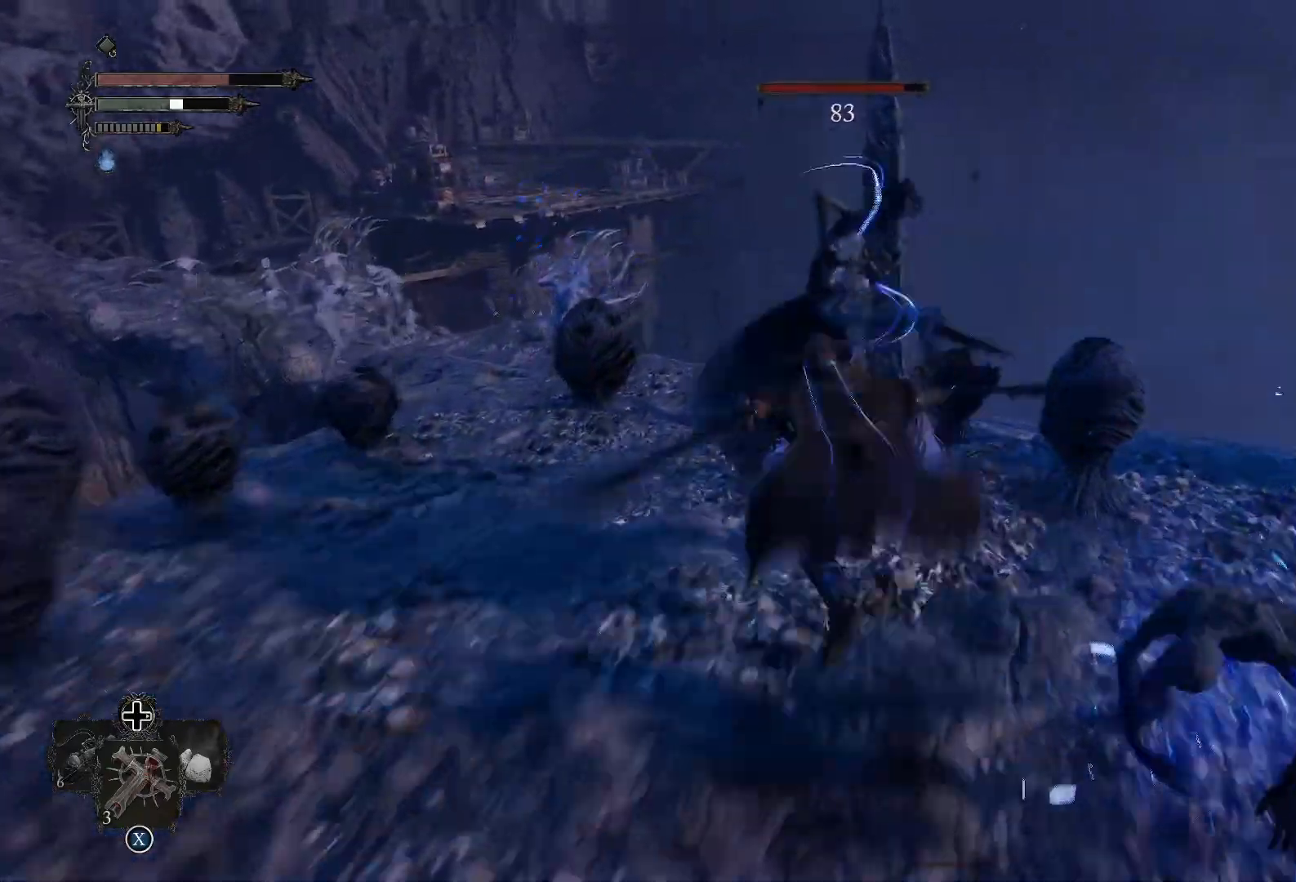
{"buttons": [], "left_stick": "up-left", "right_stick": "right", "events": [[201, "R1", "down"], [267, "right_stick", "right"], [351, "R1", "up"]]}
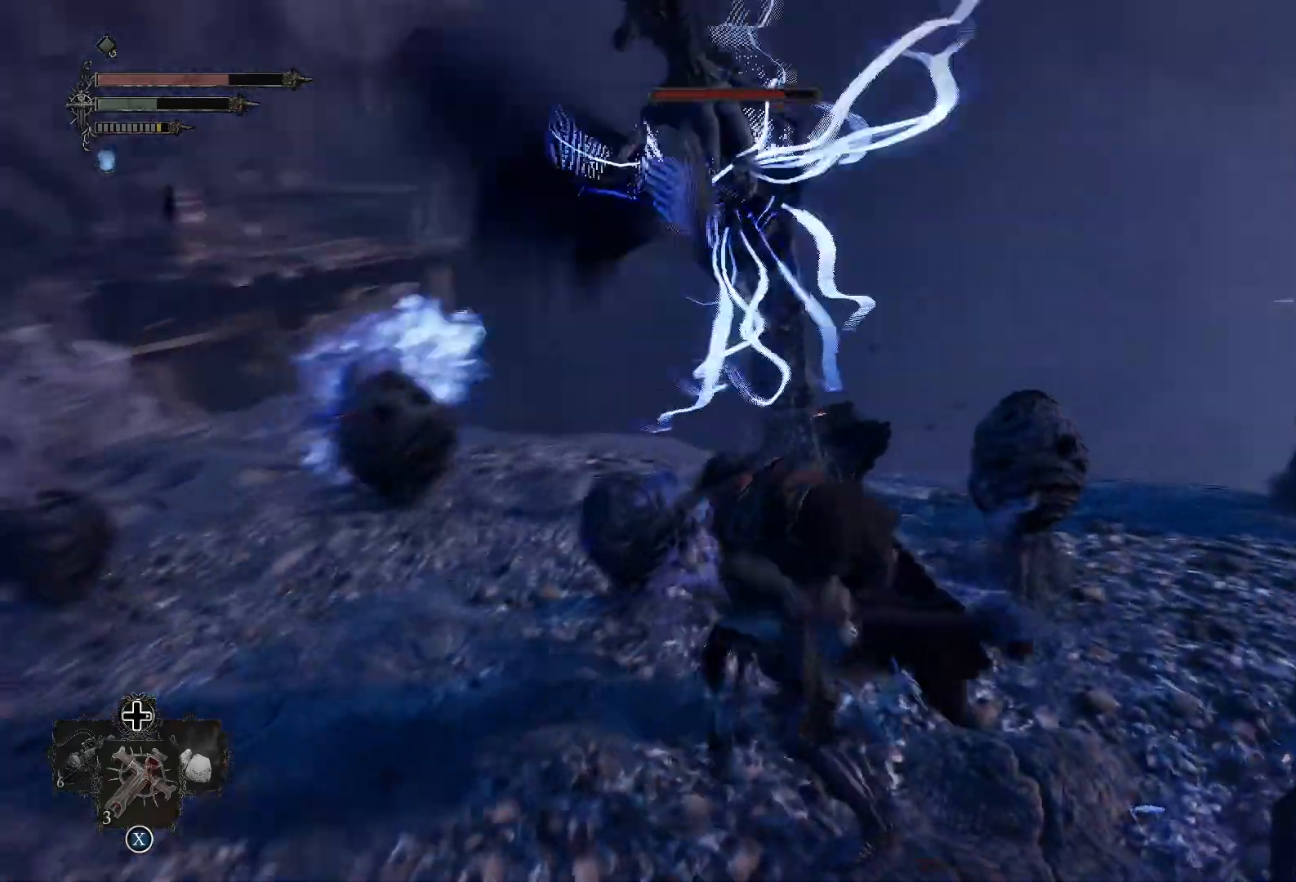
{"buttons": [], "left_stick": "up-left", "right_stick": "right", "events": [[17, "right_stick", "center"], [167, "right_stick", "right"], [334, "right_stick", "center"], [500, "right_stick", "right"]]}
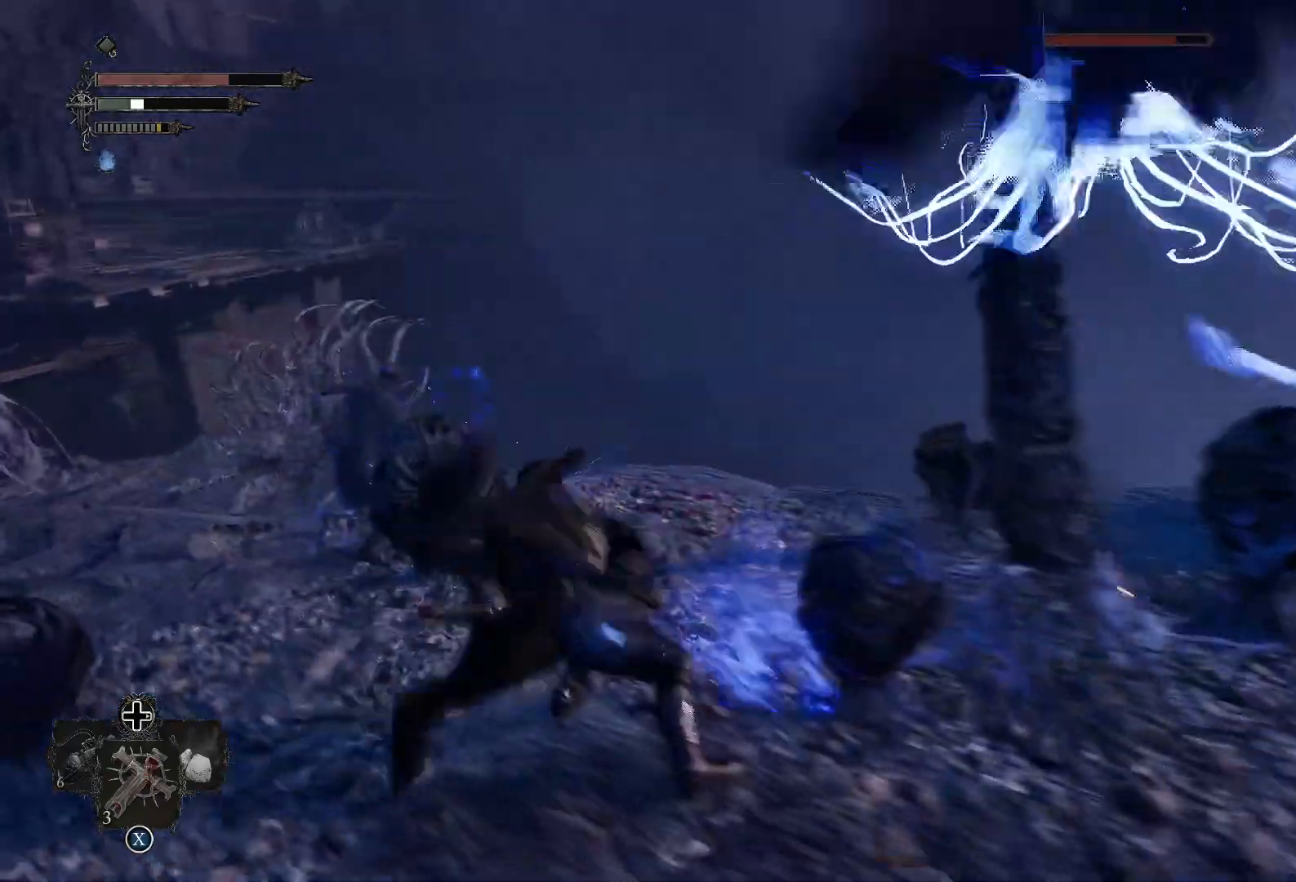
{"buttons": [], "left_stick": "down", "right_stick": "right", "events": [[217, "left_stick", "down-left"], [484, "left_stick", "down"]]}
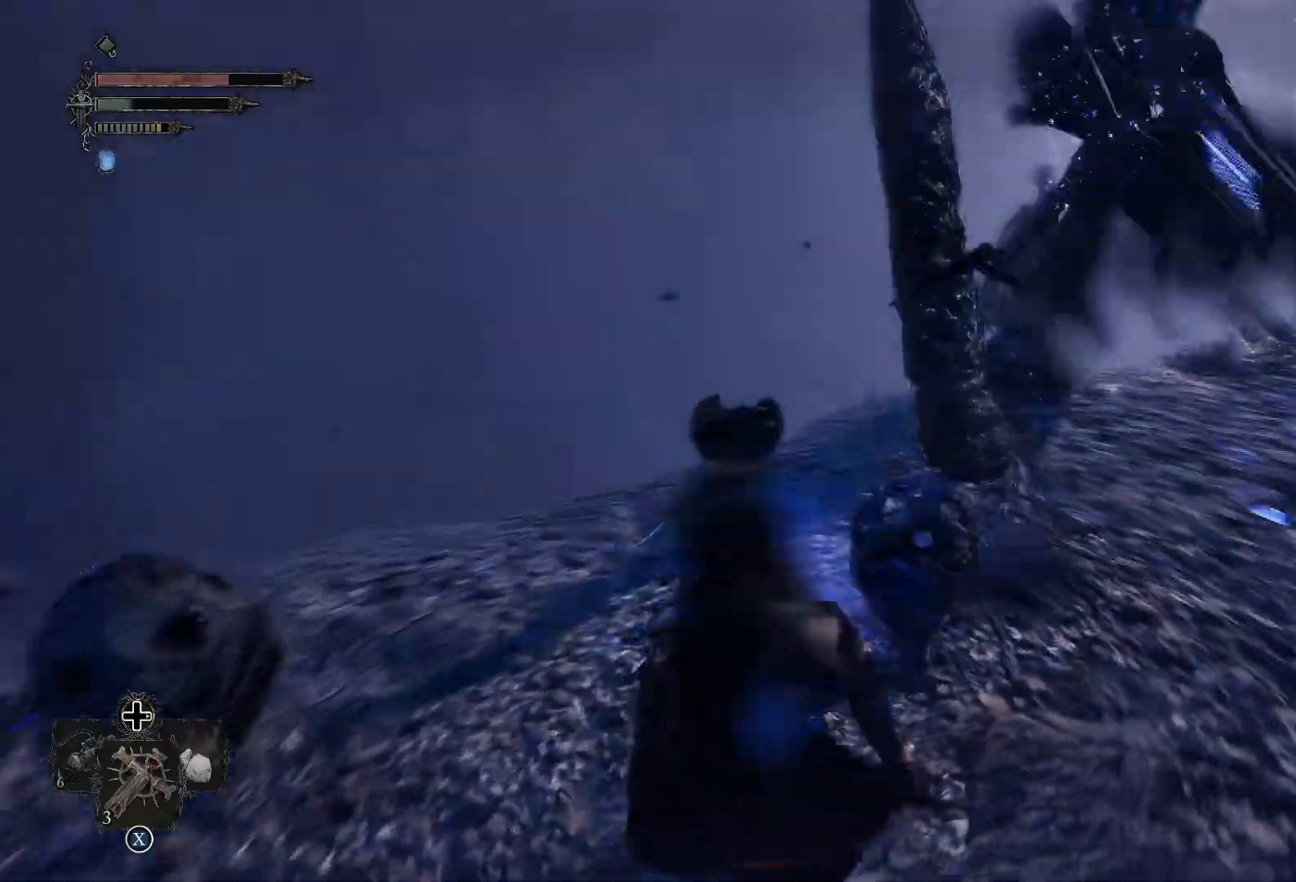
{"buttons": [], "left_stick": "right", "right_stick": "center", "events": [[183, "left_stick", "down-right"], [450, "right_stick", "center"], [500, "left_stick", "right"]]}
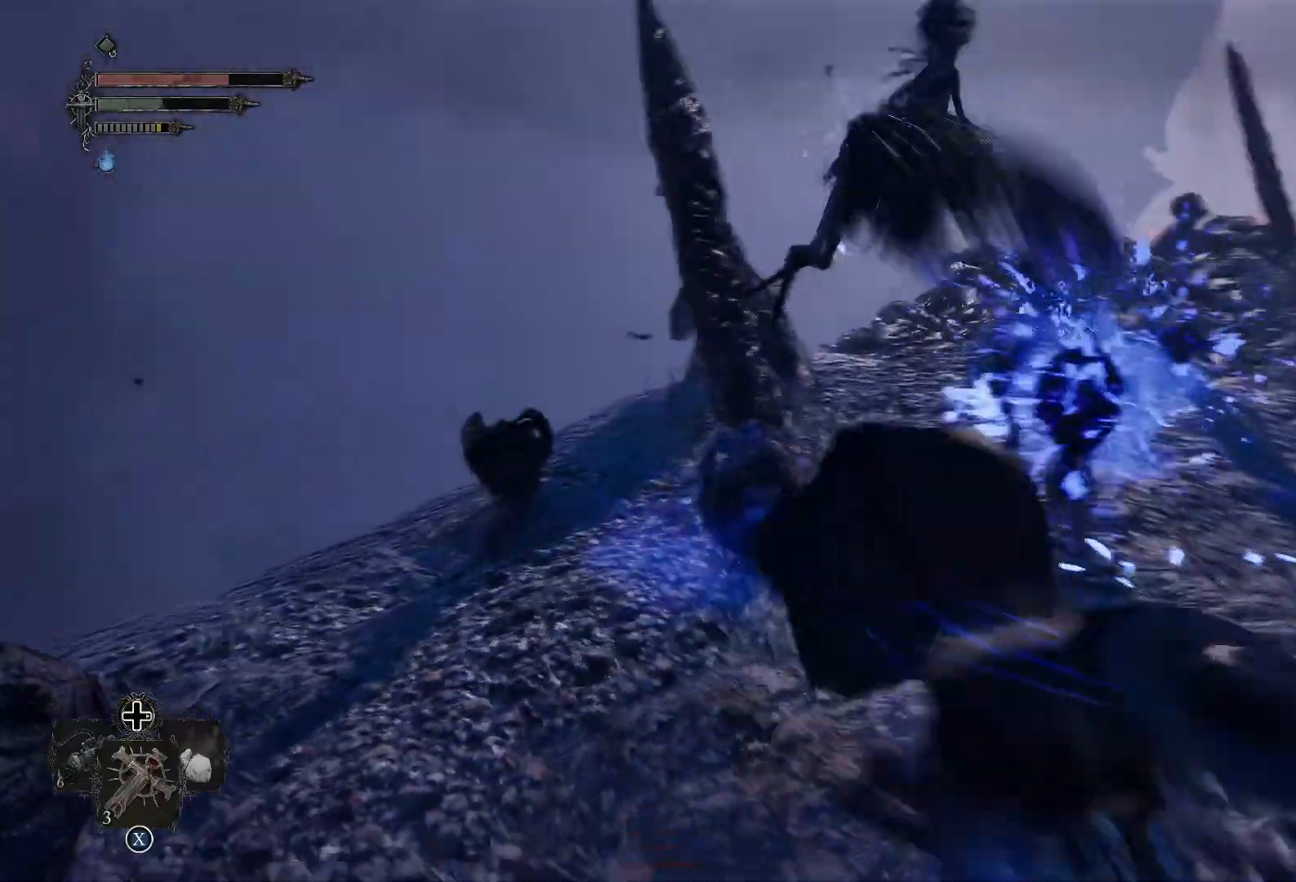
{"buttons": ["R1"], "left_stick": "up", "right_stick": "center", "events": [[167, "left_stick", "up-right"], [284, "right_stick", "left"], [351, "R1", "down"], [367, "left_stick", "up"], [484, "right_stick", "center"]]}
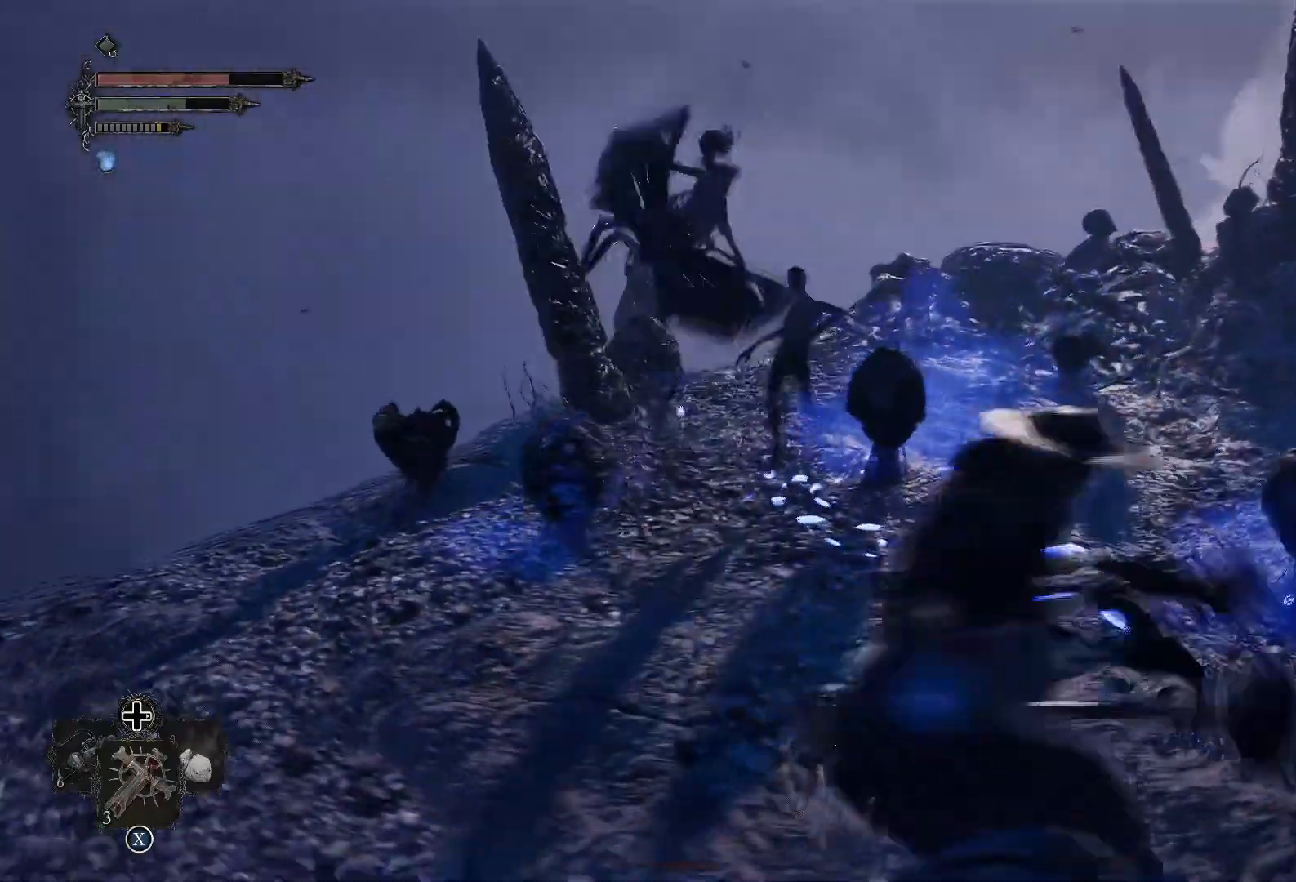
{"buttons": [], "left_stick": "up", "right_stick": "left", "events": [[17, "R1", "up"], [400, "right_stick", "left"]]}
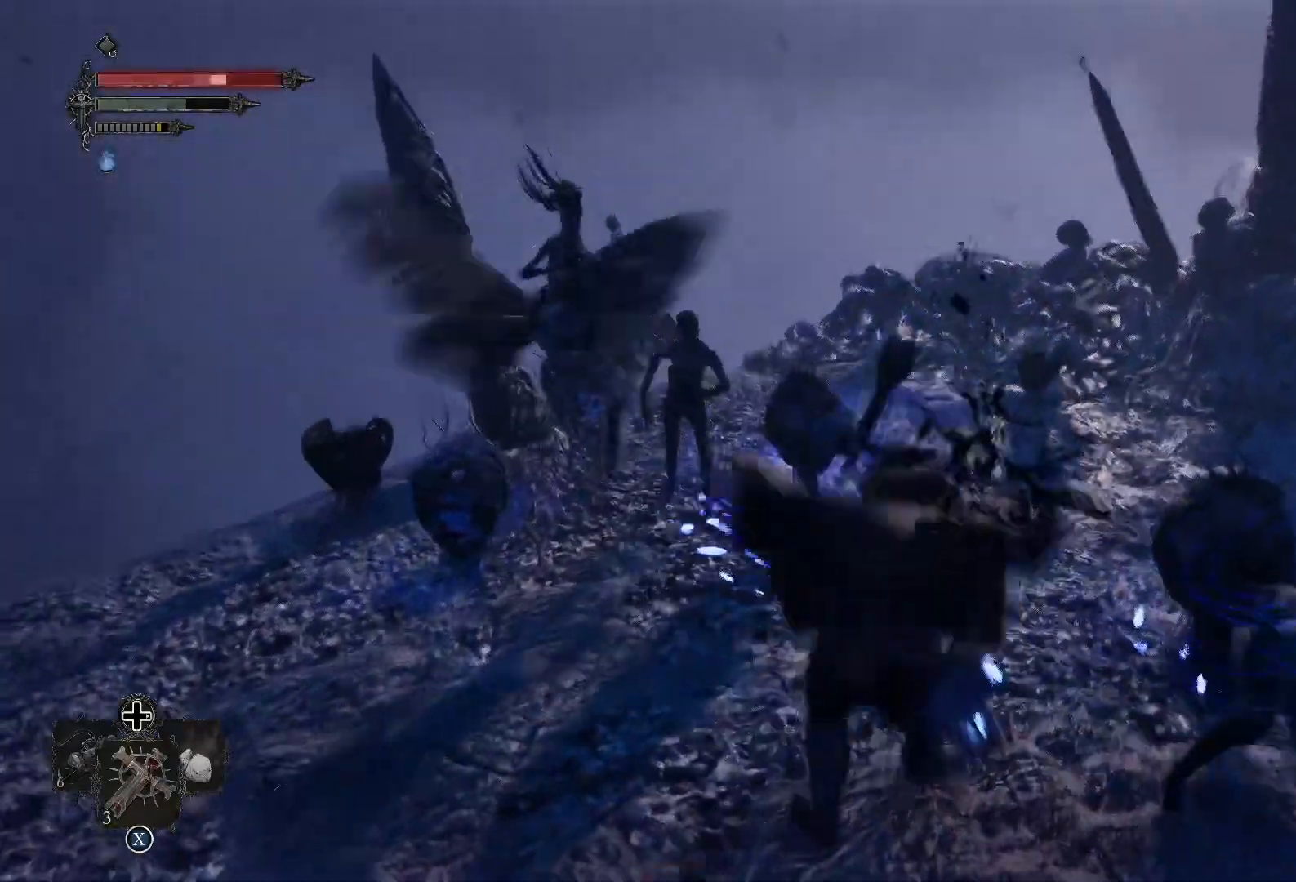
{"buttons": ["R1"], "left_stick": "up", "right_stick": "center", "events": [[67, "R1", "down"], [117, "right_stick", "center"], [201, "R1", "up"], [267, "R1", "down"], [384, "R1", "up"], [501, "R1", "down"]]}
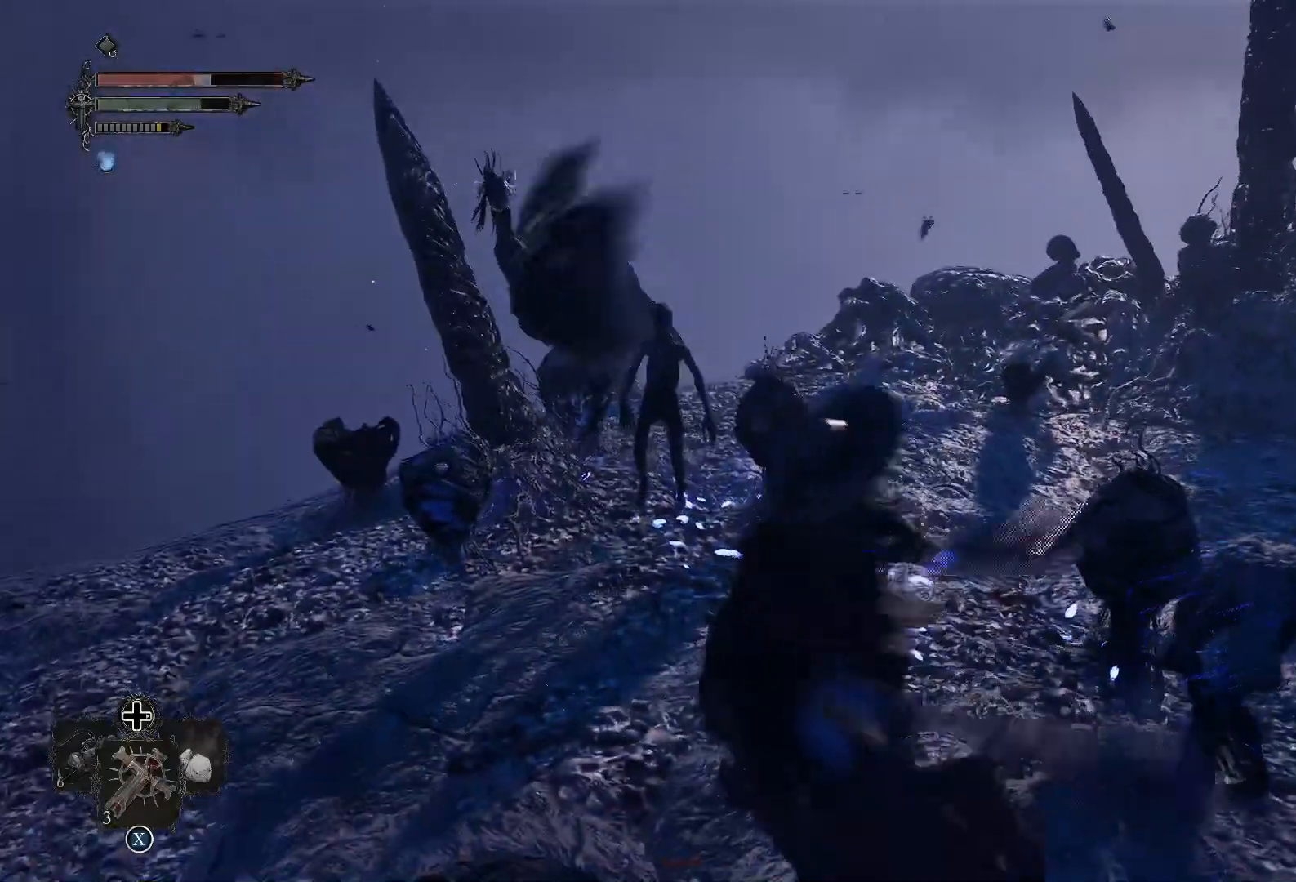
{"buttons": ["R1"], "left_stick": "up", "right_stick": "center", "events": [[117, "R1", "up"], [500, "R1", "down"]]}
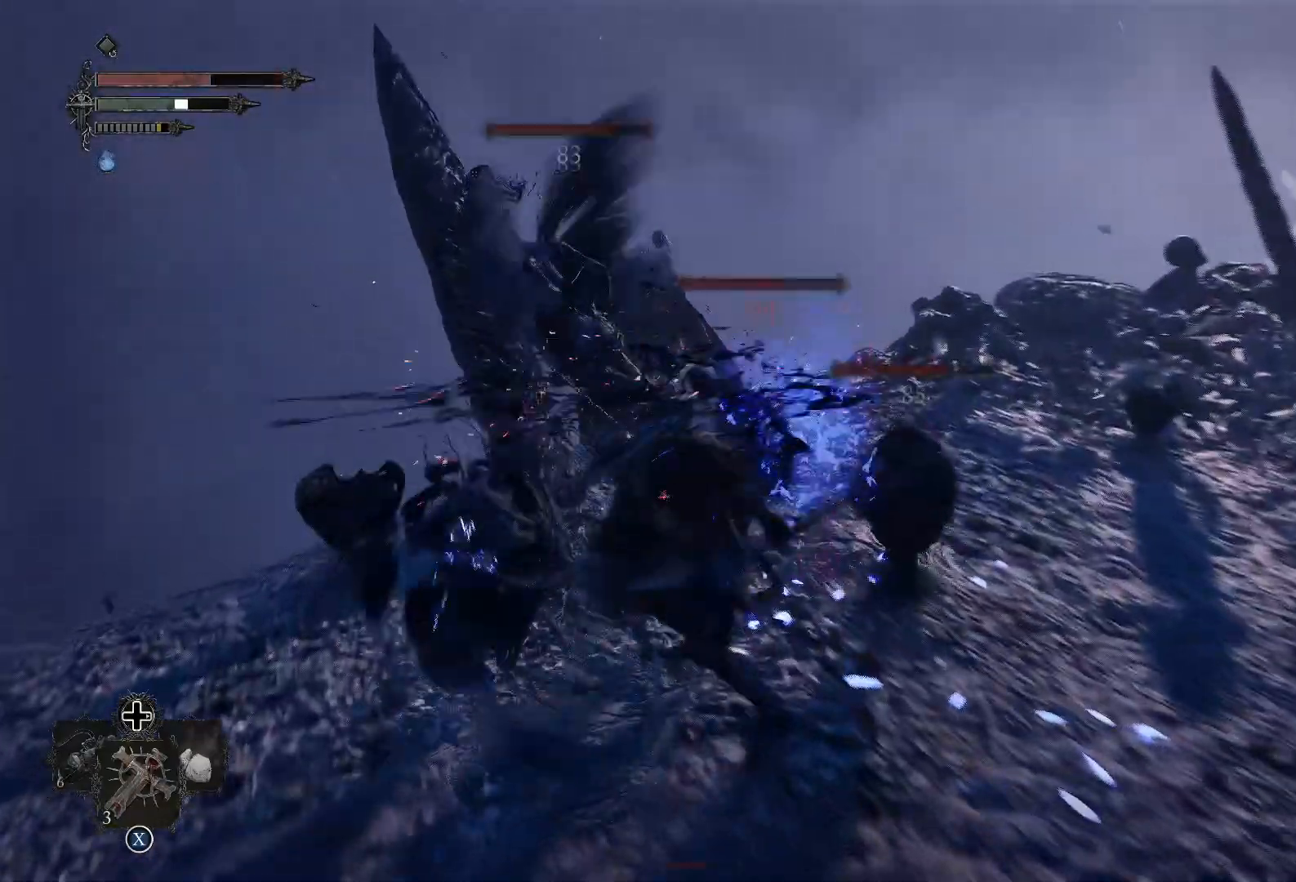
{"buttons": [], "left_stick": "up", "right_stick": "right", "events": [[101, "right_stick", "right"], [151, "R1", "up"]]}
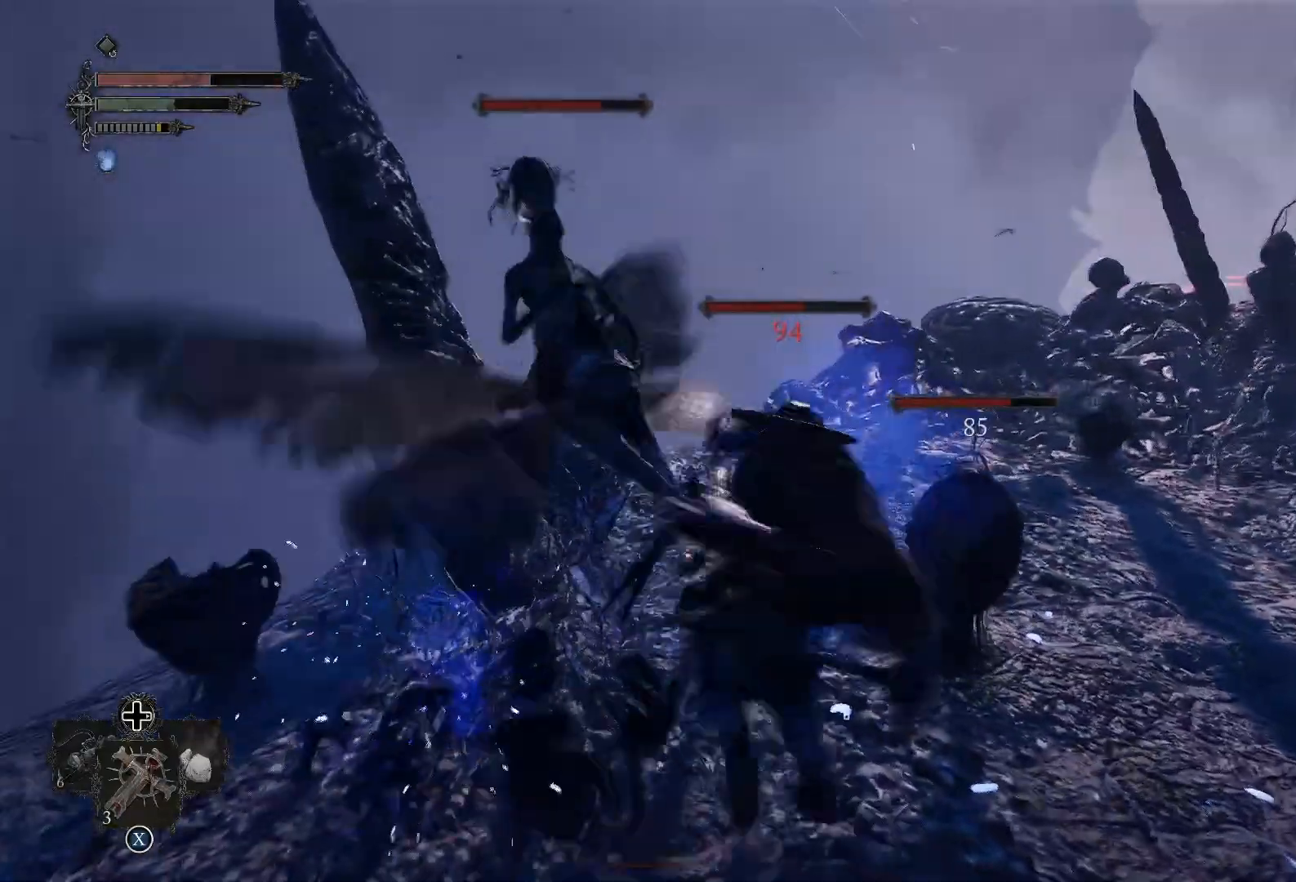
{"buttons": [], "left_stick": "up-right", "right_stick": "center", "events": [[17, "right_stick", "center"], [183, "right_stick", "right"], [384, "left_stick", "up-right"], [400, "right_stick", "center"]]}
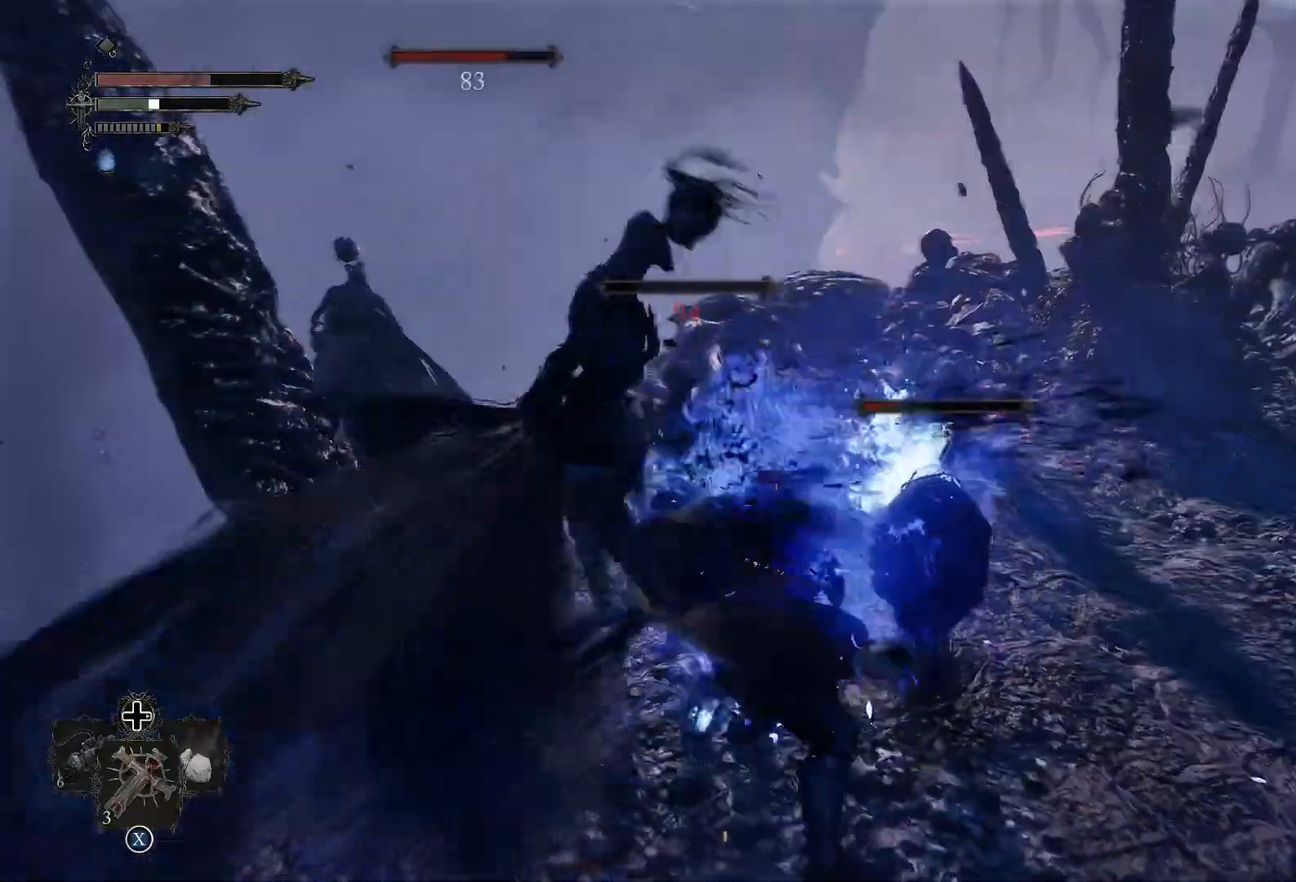
{"buttons": [], "left_stick": "up-right", "right_stick": "center", "events": [[100, "CIRCLE", "down"], [251, "CIRCLE", "up"]]}